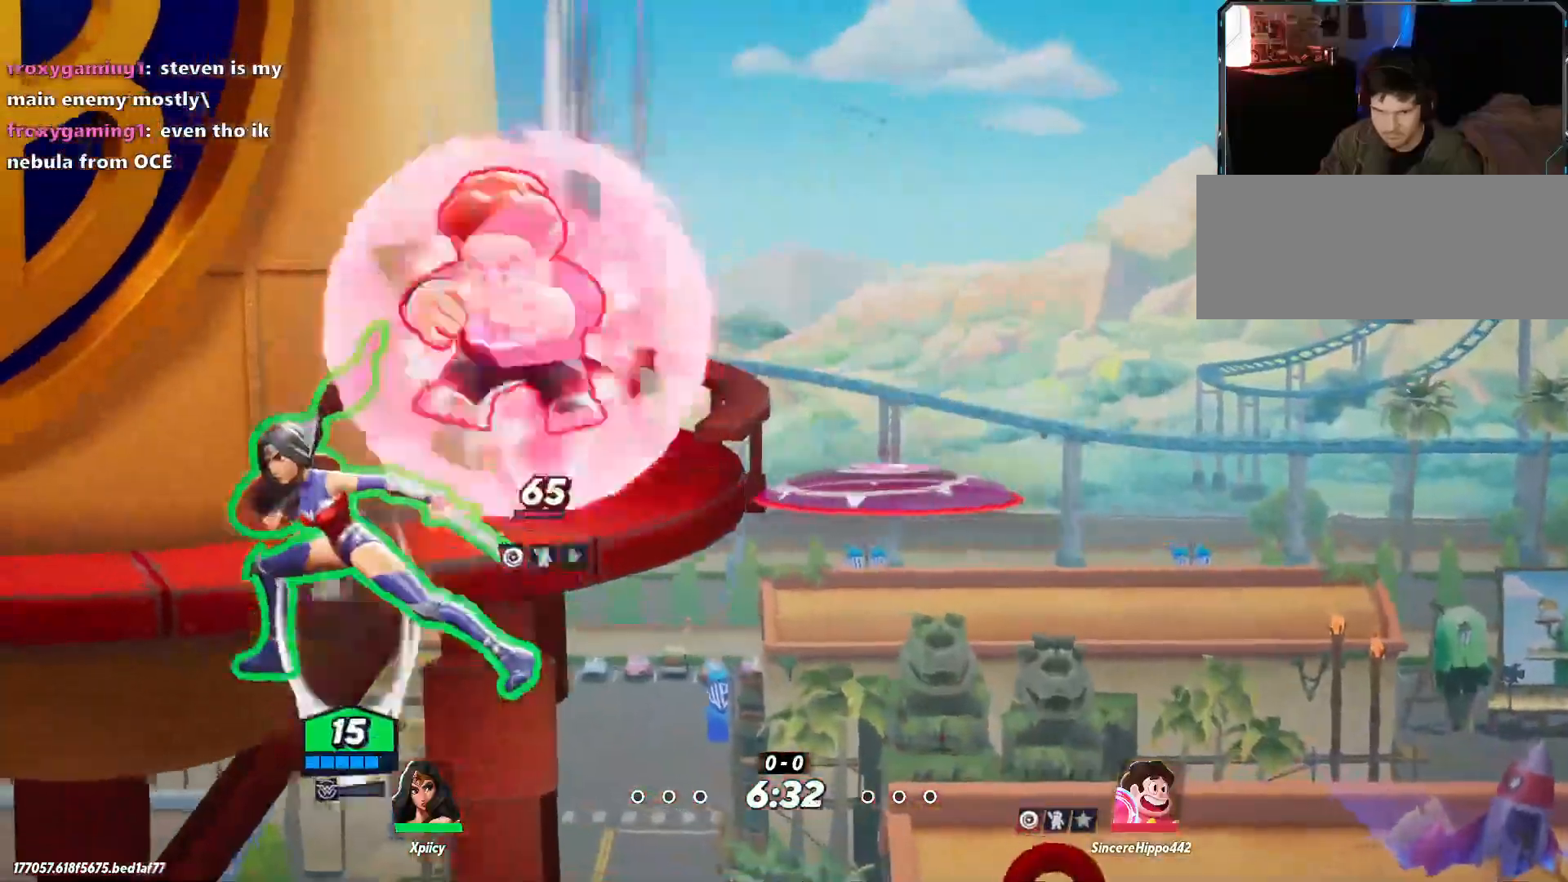
Gameplay with keyboard; each line is a JSON object with the keys held at the frame after it. "events" lists presses ("down") and releases ("up") of ".", "/", "0", "1", "2", "3", "4", "5", "6", "7", "8", "9", "a", "alt_l", "alt_r", "b", "backslash", "backspace", "c", "caps_lock", "comma", "ctrl_l", "ctrl_r", "d", "e", "equals", "f", "g", "h", "i", "j", "k", "l", "lbracket", "m", "minus", "n", "o", "p", "q", "quote", "r", "rbracket", "return", "s", "semicolon", "shift_l", "shift_r", "space", "super", "t", "tab", "tilde", "u", "v", "w", "x", "y" and "z" between this image and that frame as [ms after this image, input, new state], when the widget could be followed in between. No other keys are recorded. Mouse input is not recorded.
{"keys": ["a", "backslash", "s"], "events": [[433, "backslash", "down"]]}
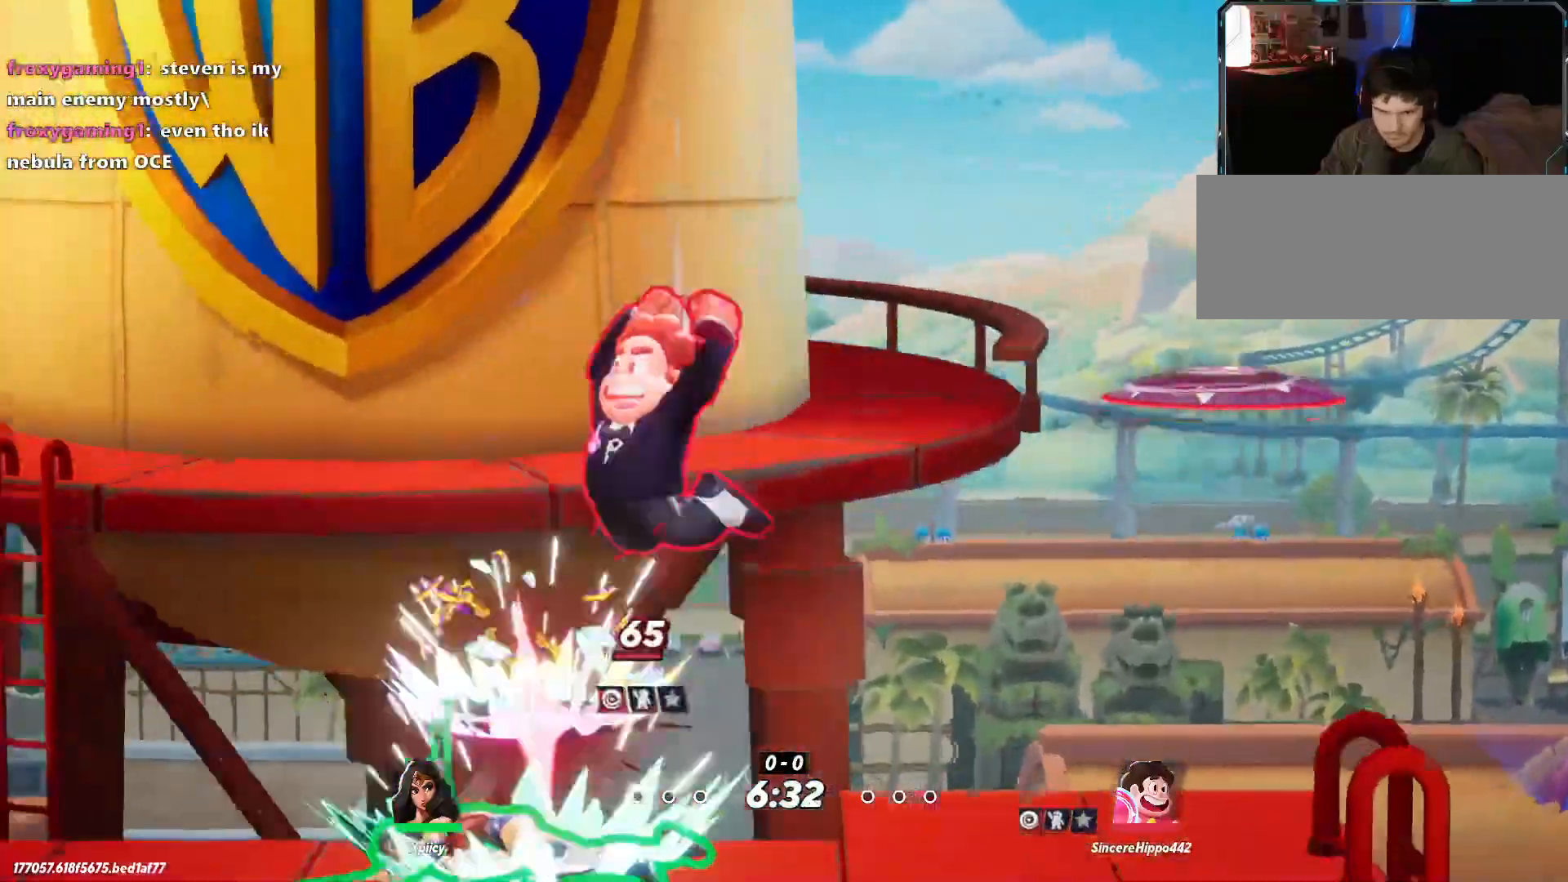
{"keys": ["a", "s"], "events": [[83, "s", "up"], [117, "s", "down"], [300, "backslash", "up"]]}
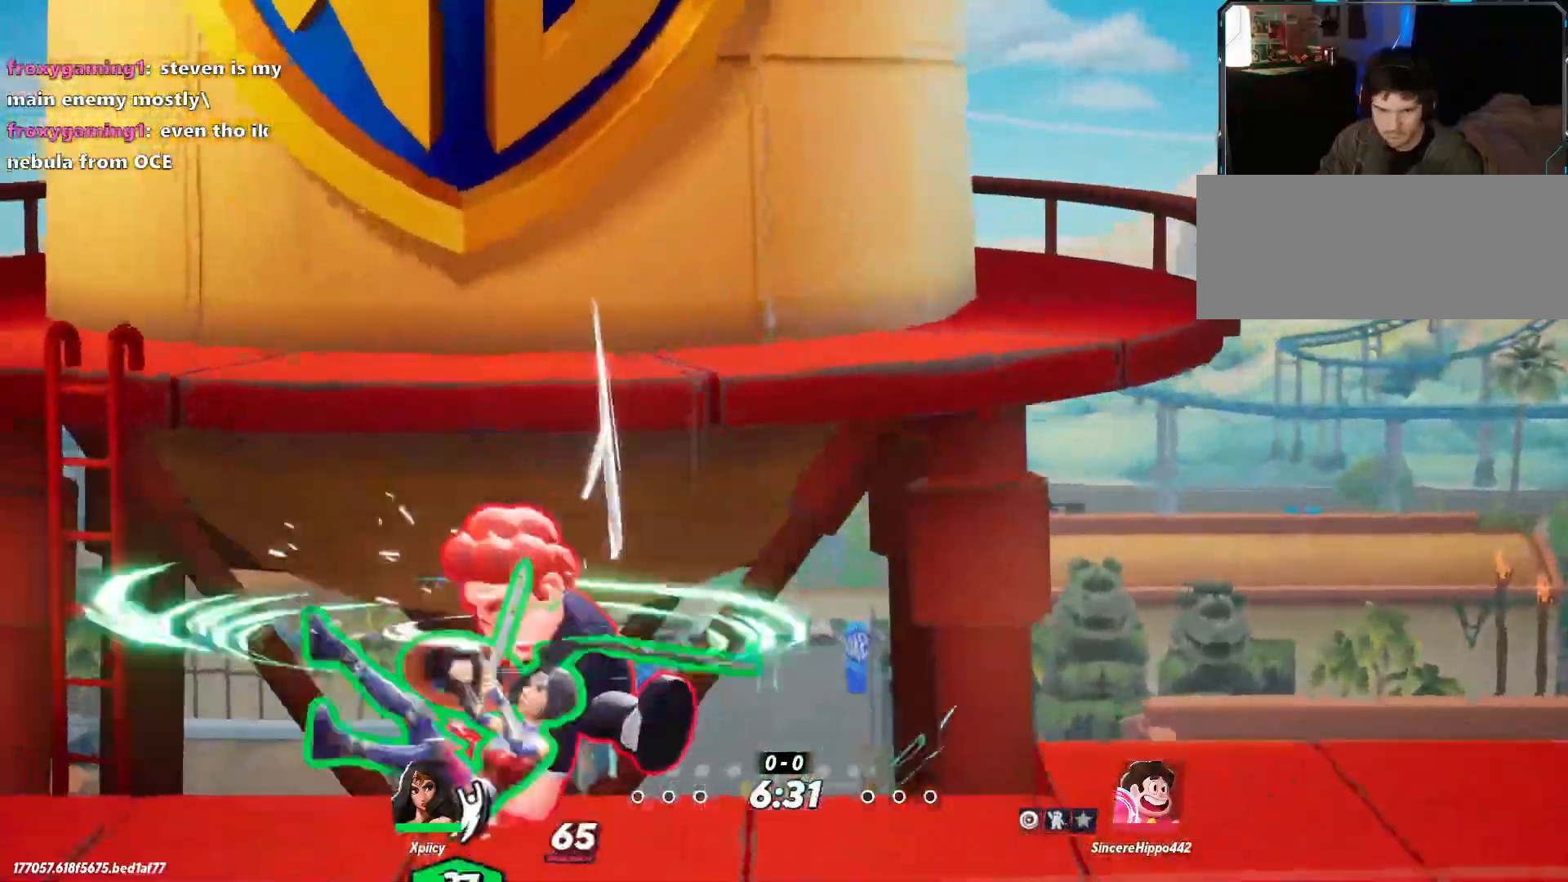
{"keys": ["a"], "events": [[83, "s", "up"], [167, "backslash", "down"], [267, "backslash", "up"], [350, "backslash", "down"], [400, "backslash", "up"]]}
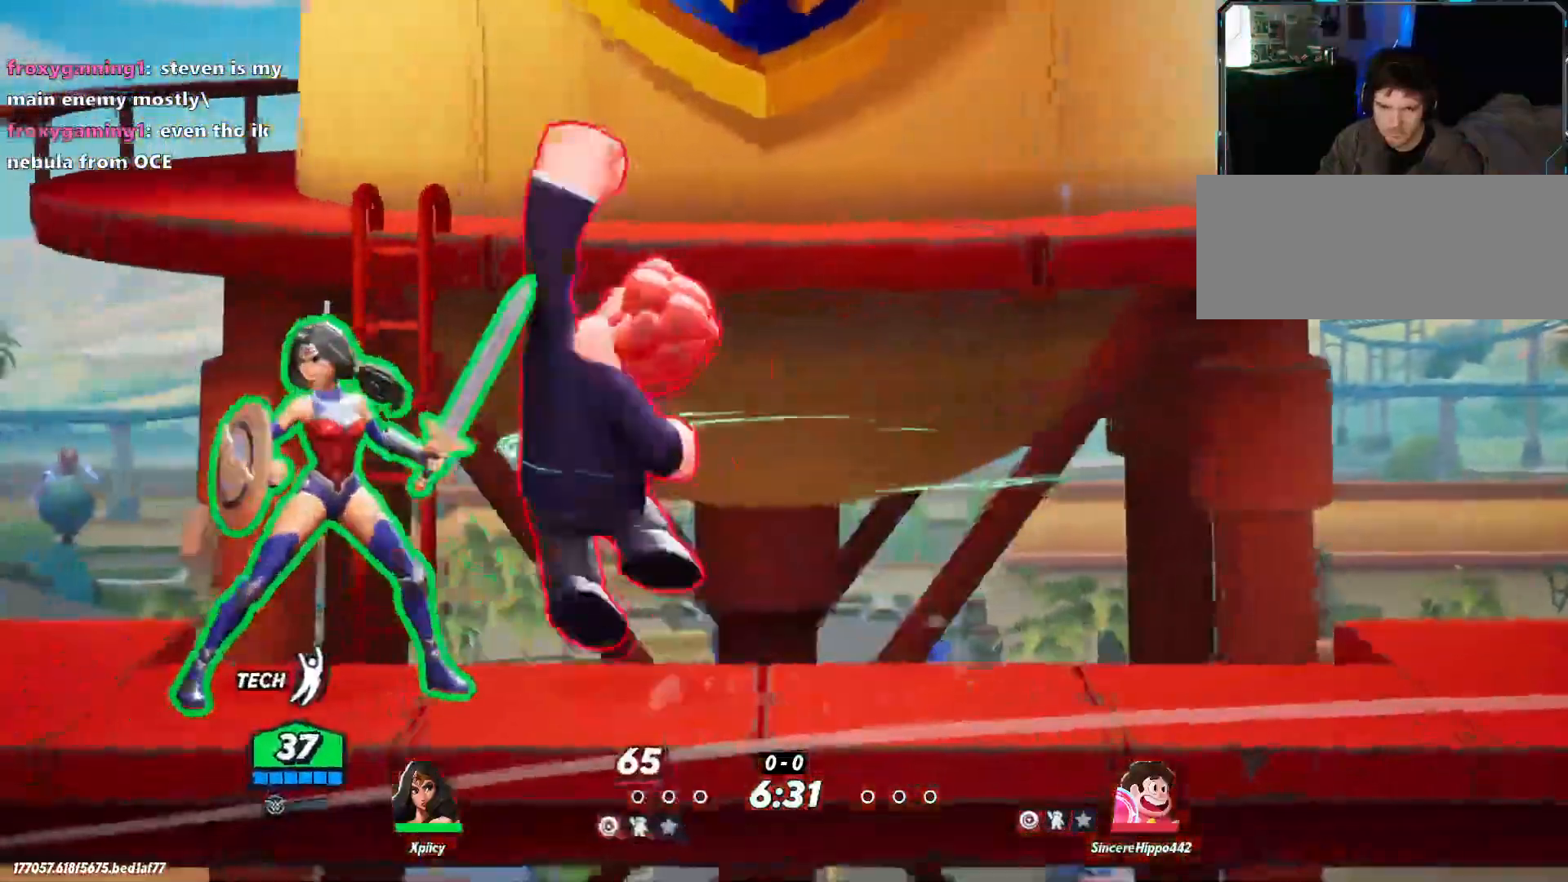
{"keys": ["d", "space"], "events": [[367, "a", "up"], [367, "d", "down"], [500, "space", "down"]]}
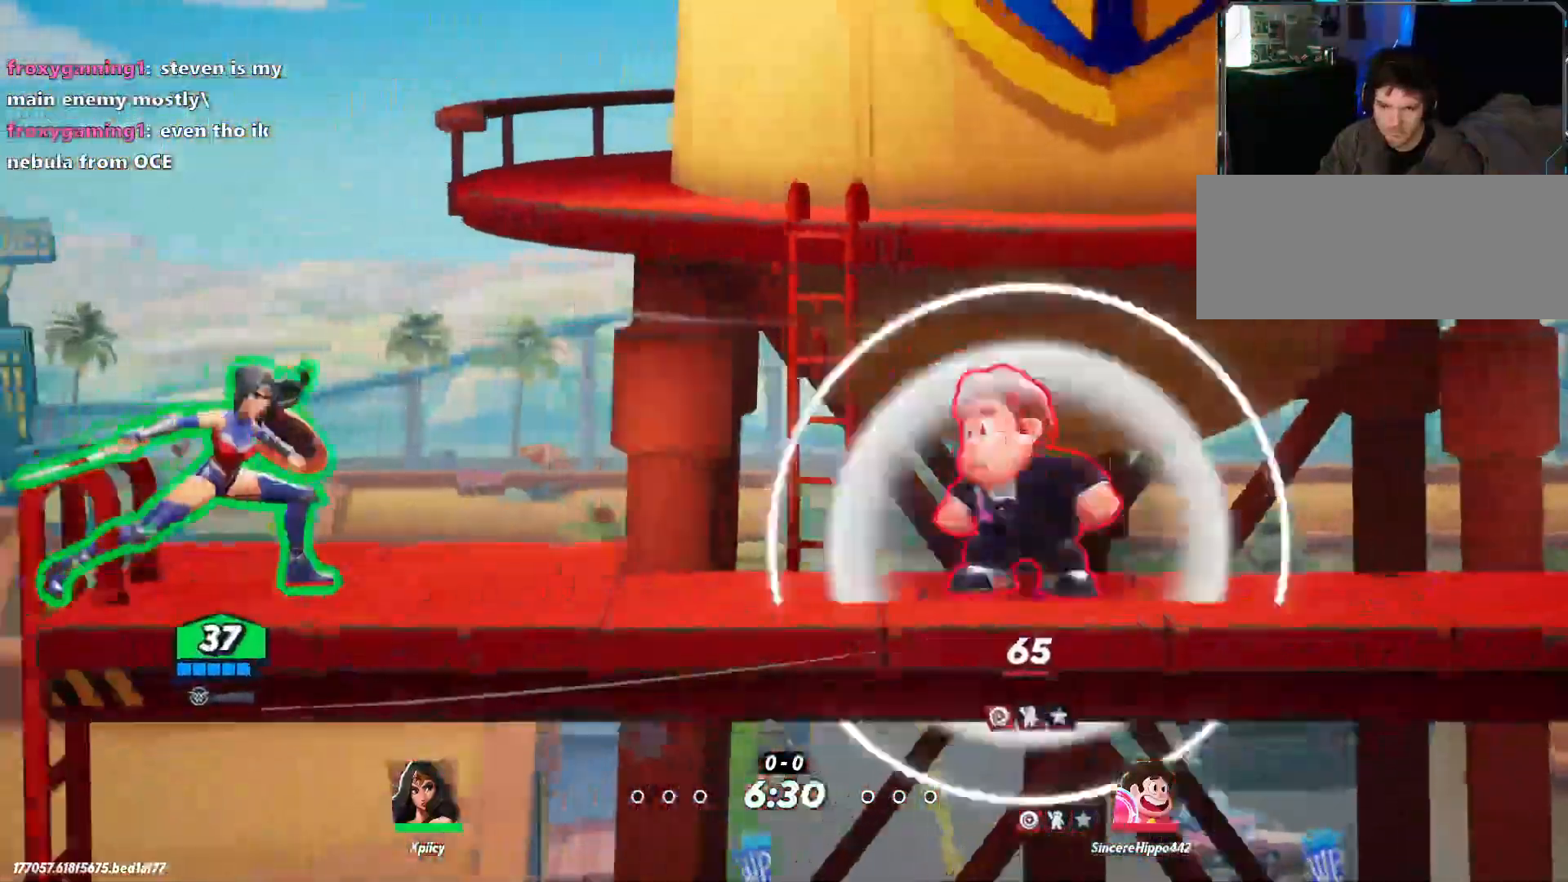
{"keys": ["d", "s"], "events": [[133, "space", "up"], [233, "lbracket", "down"], [317, "lbracket", "up"], [417, "s", "down"]]}
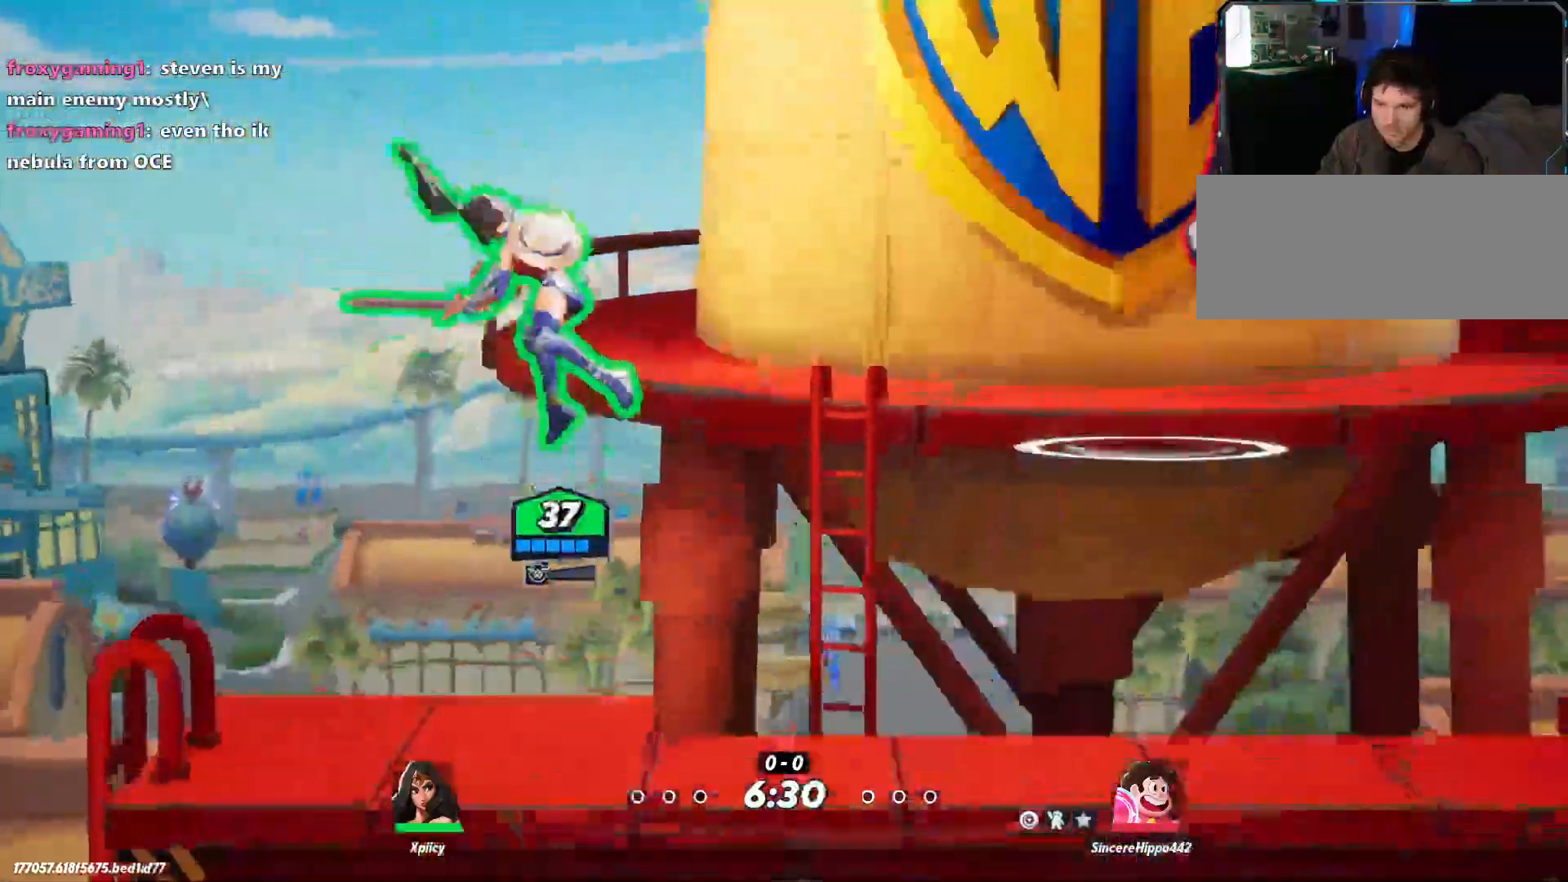
{"keys": ["a"], "events": [[50, "s", "up"], [150, "a", "down"], [150, "d", "up"]]}
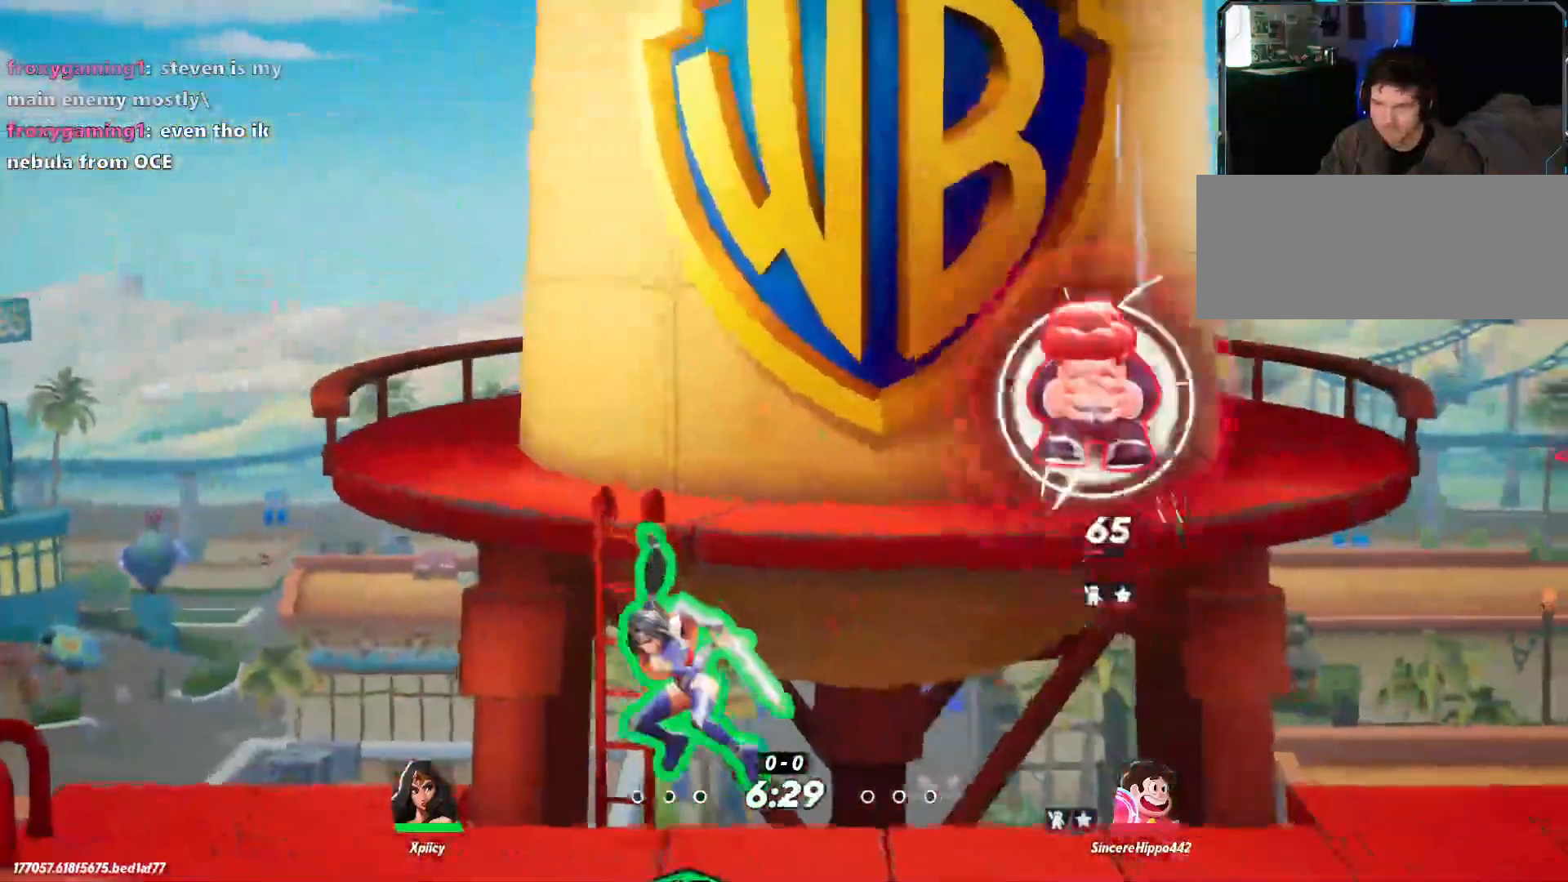
{"keys": ["d"], "events": [[150, "a", "up"], [150, "d", "down"], [200, "lbracket", "down"], [300, "lbracket", "up"]]}
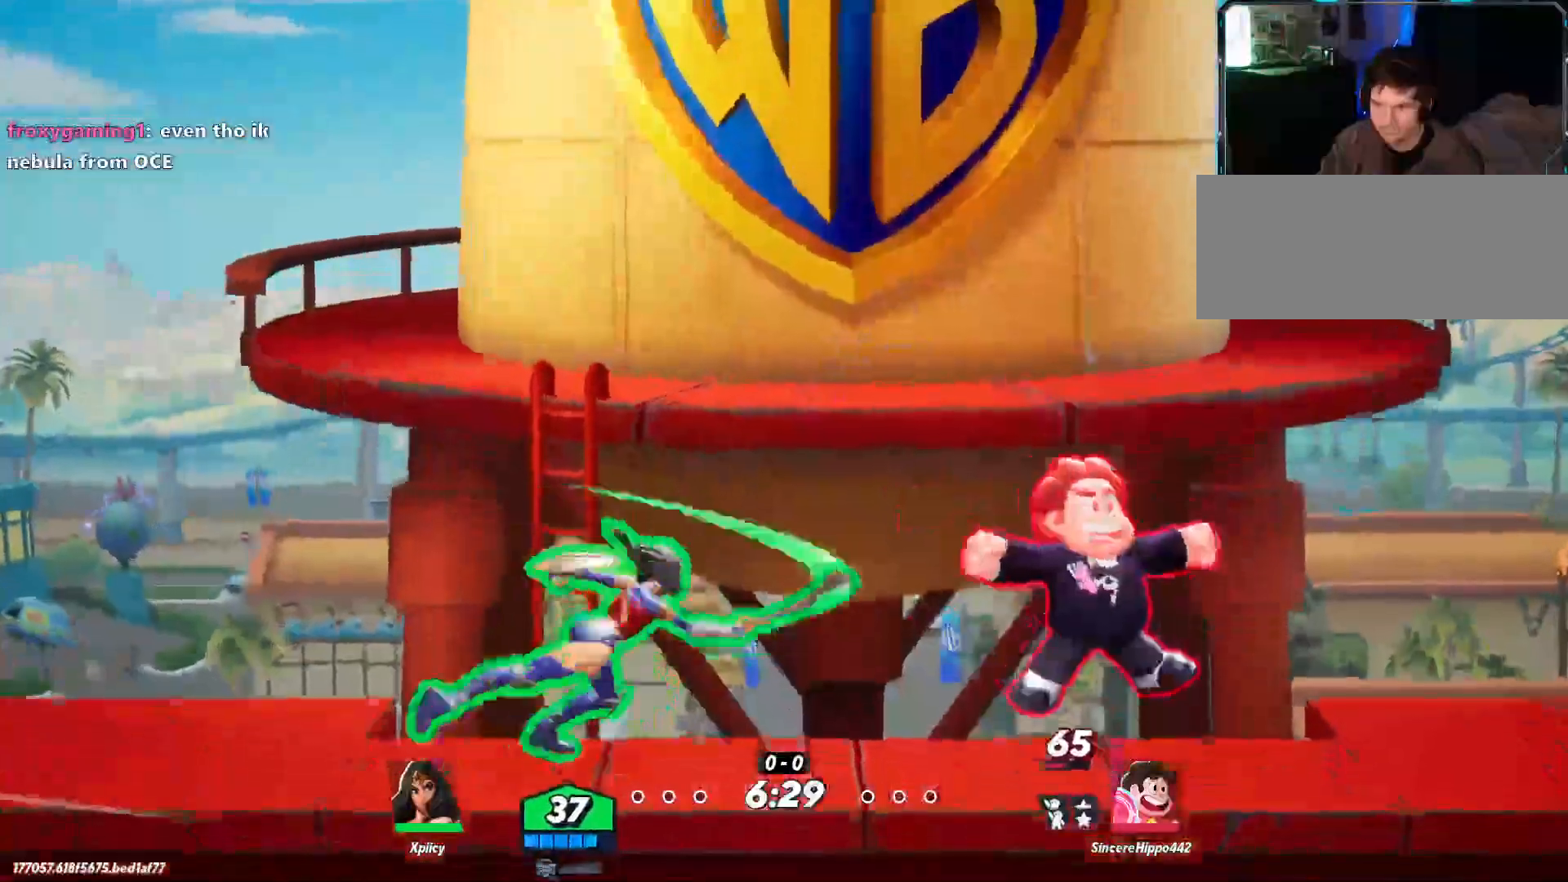
{"keys": [], "events": [[250, "space", "down"], [383, "space", "up"], [483, "d", "up"]]}
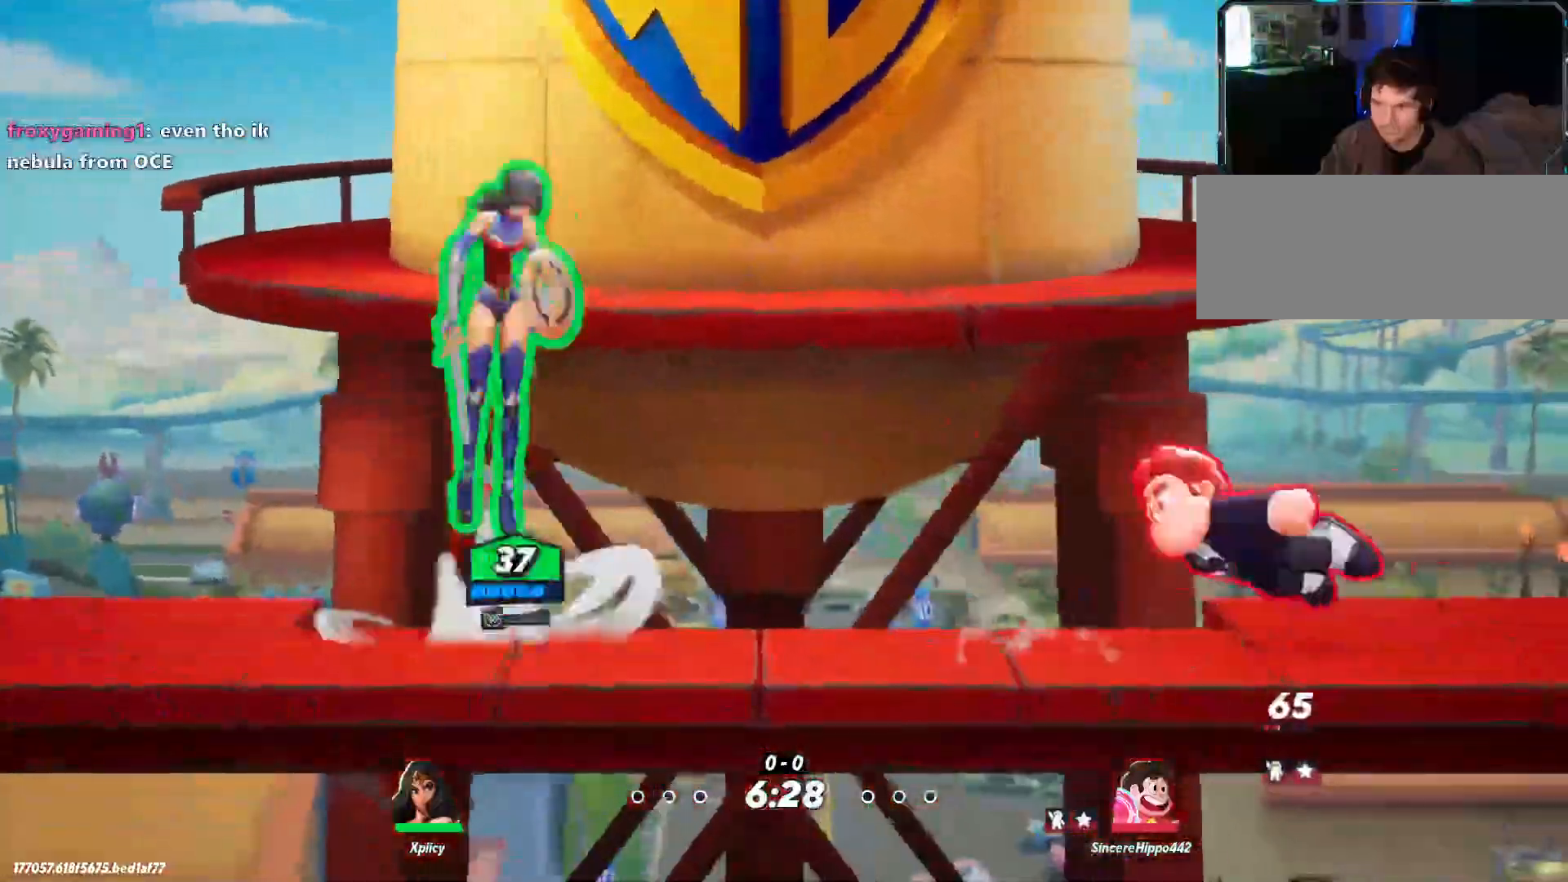
{"keys": ["a"], "events": [[267, "a", "down"], [300, "space", "down"], [450, "space", "up"]]}
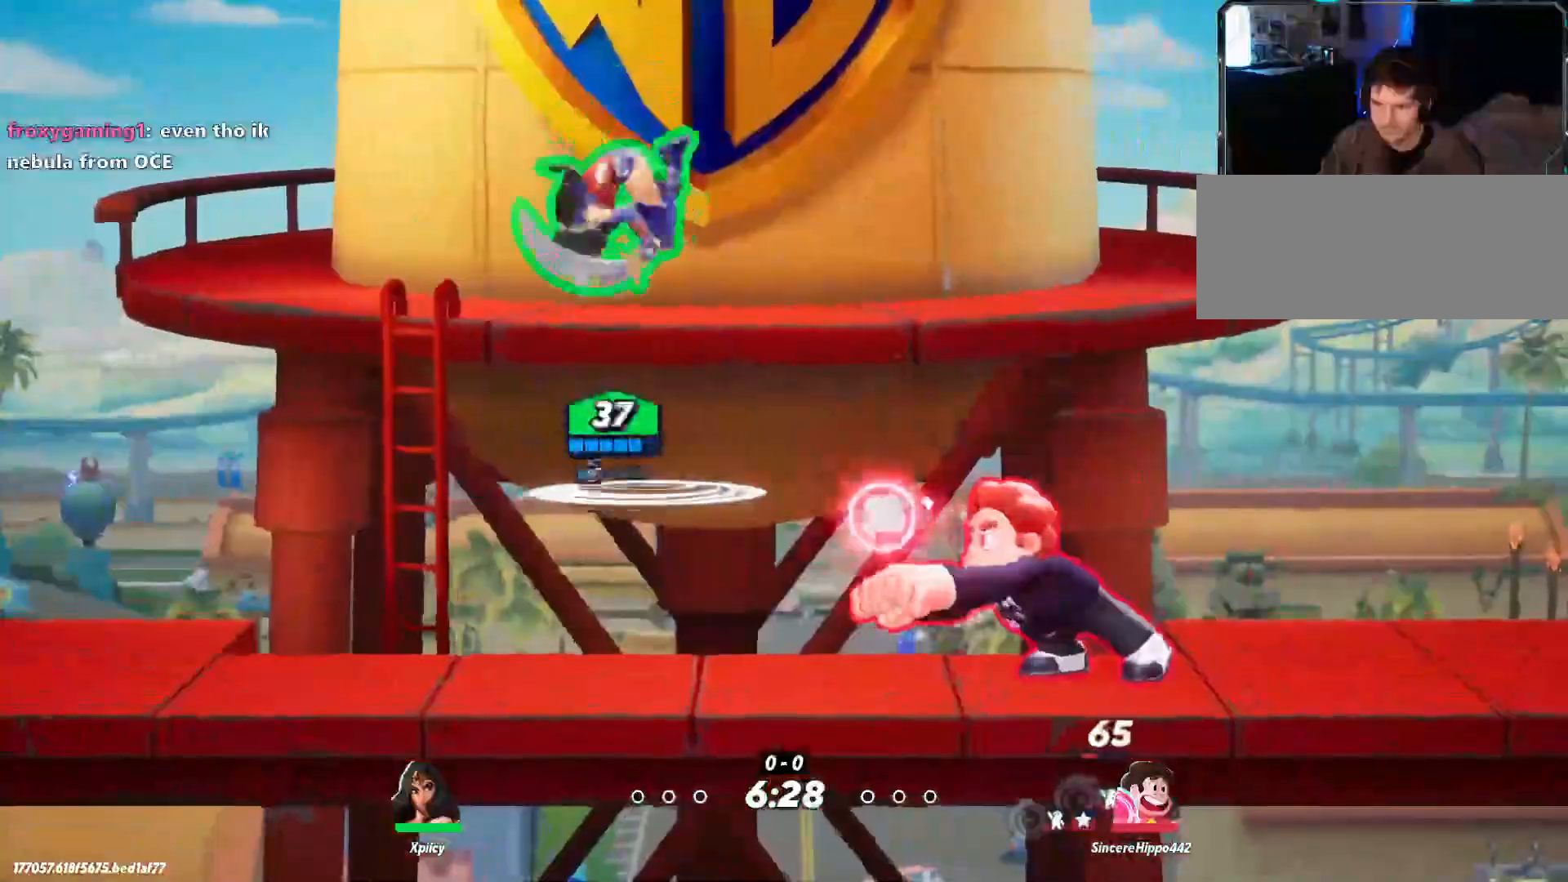
{"keys": ["d", "s"], "events": [[33, "d", "down"], [83, "s", "down"], [167, "d", "up"], [450, "d", "down"], [500, "a", "up"]]}
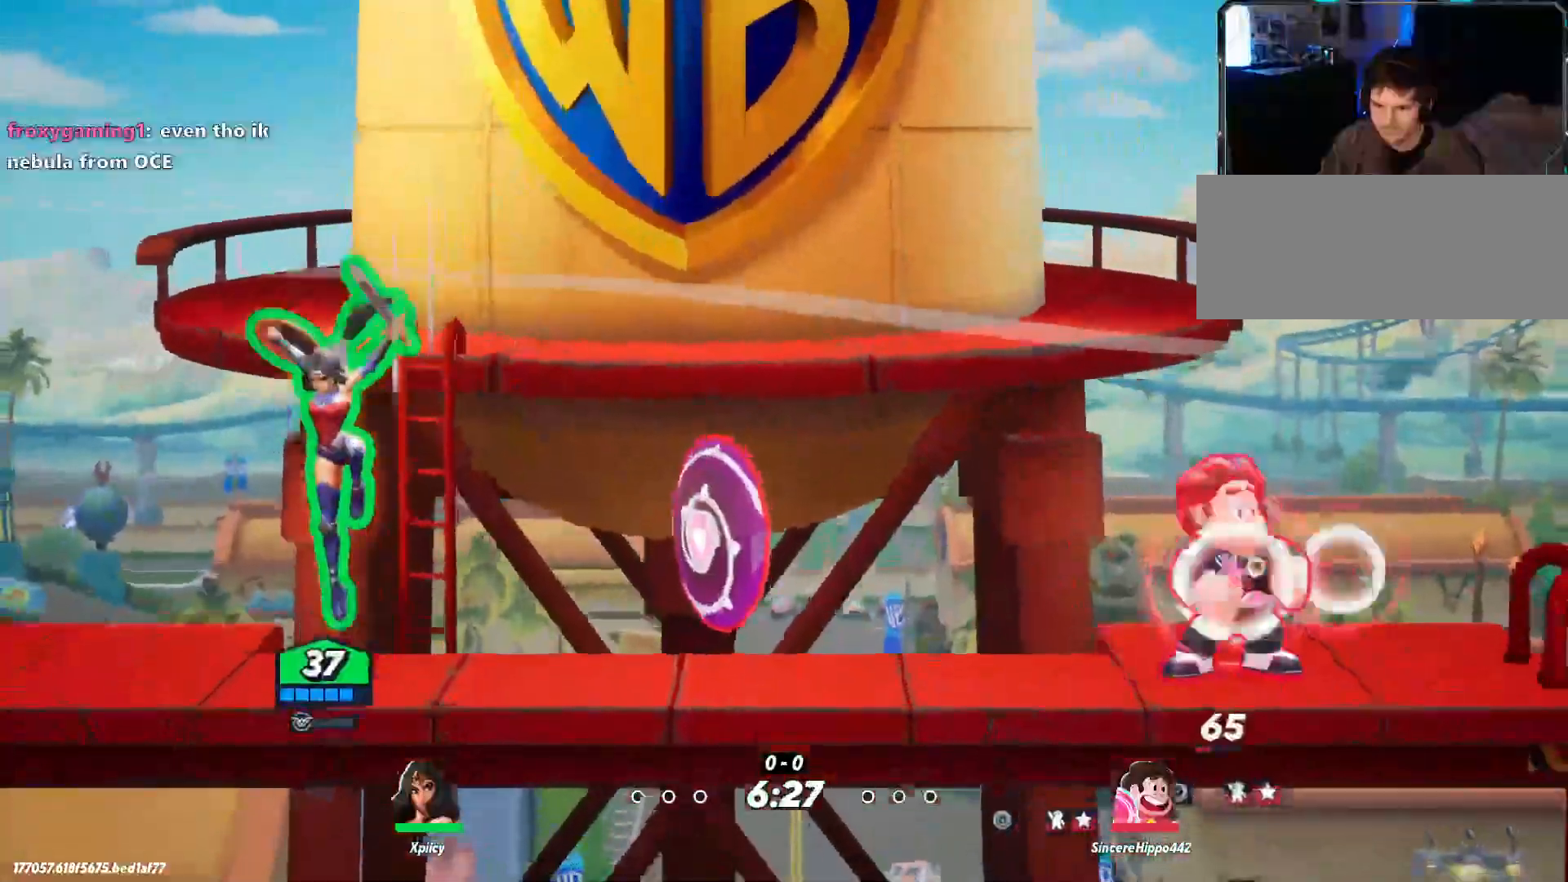
{"keys": ["a"], "events": [[83, "s", "up"], [367, "a", "down"], [417, "d", "up"]]}
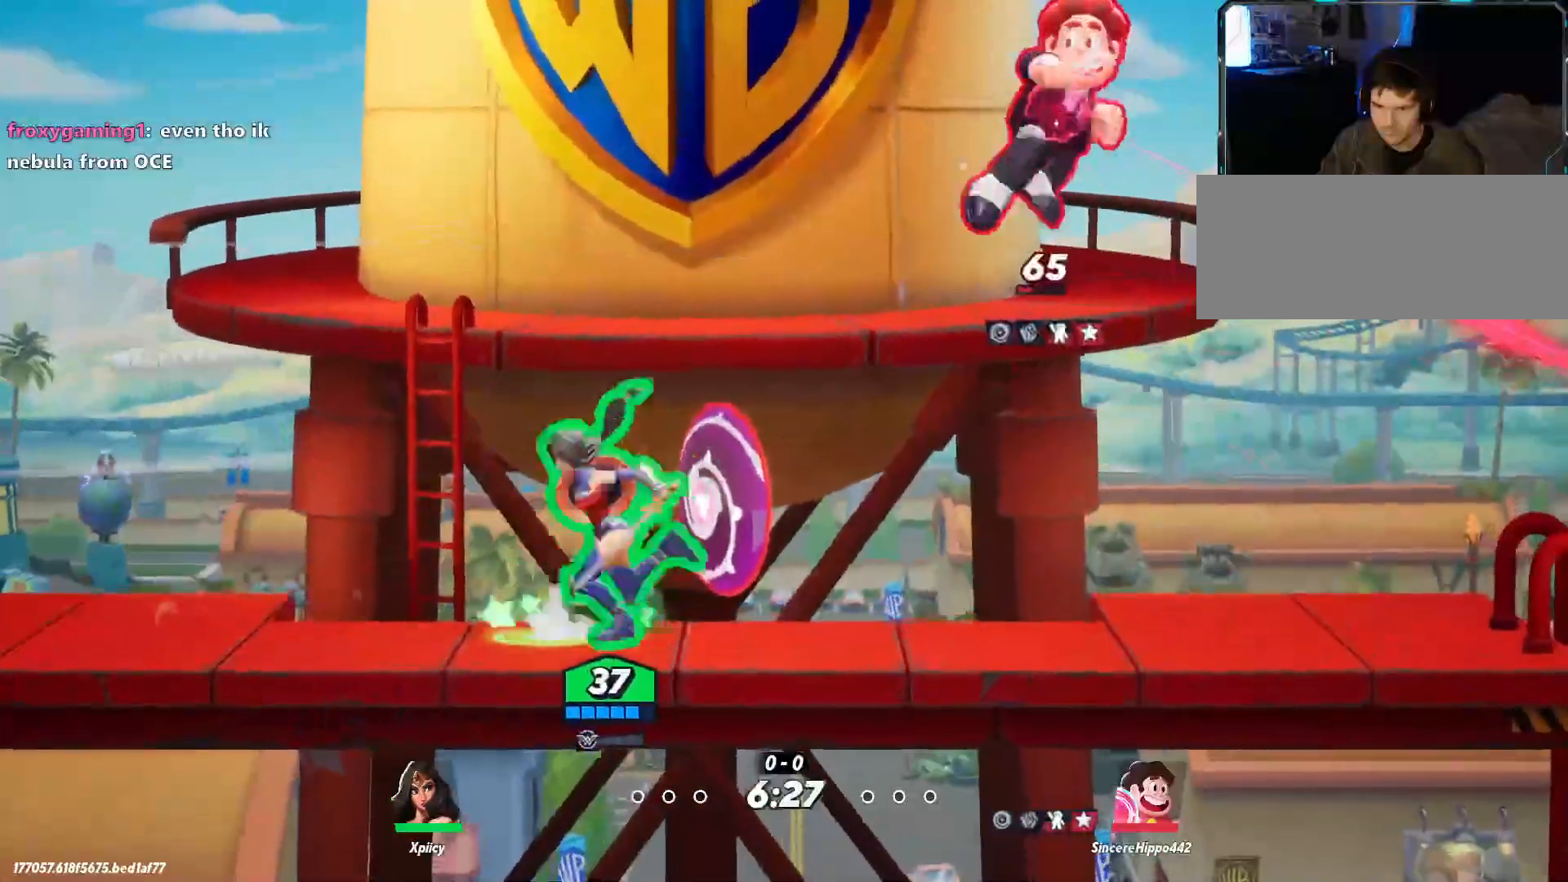
{"keys": ["d", "s"], "events": [[100, "space", "down"], [200, "space", "up"], [233, "a", "up"], [283, "d", "down"], [333, "lbracket", "down"], [417, "lbracket", "up"], [467, "s", "down"]]}
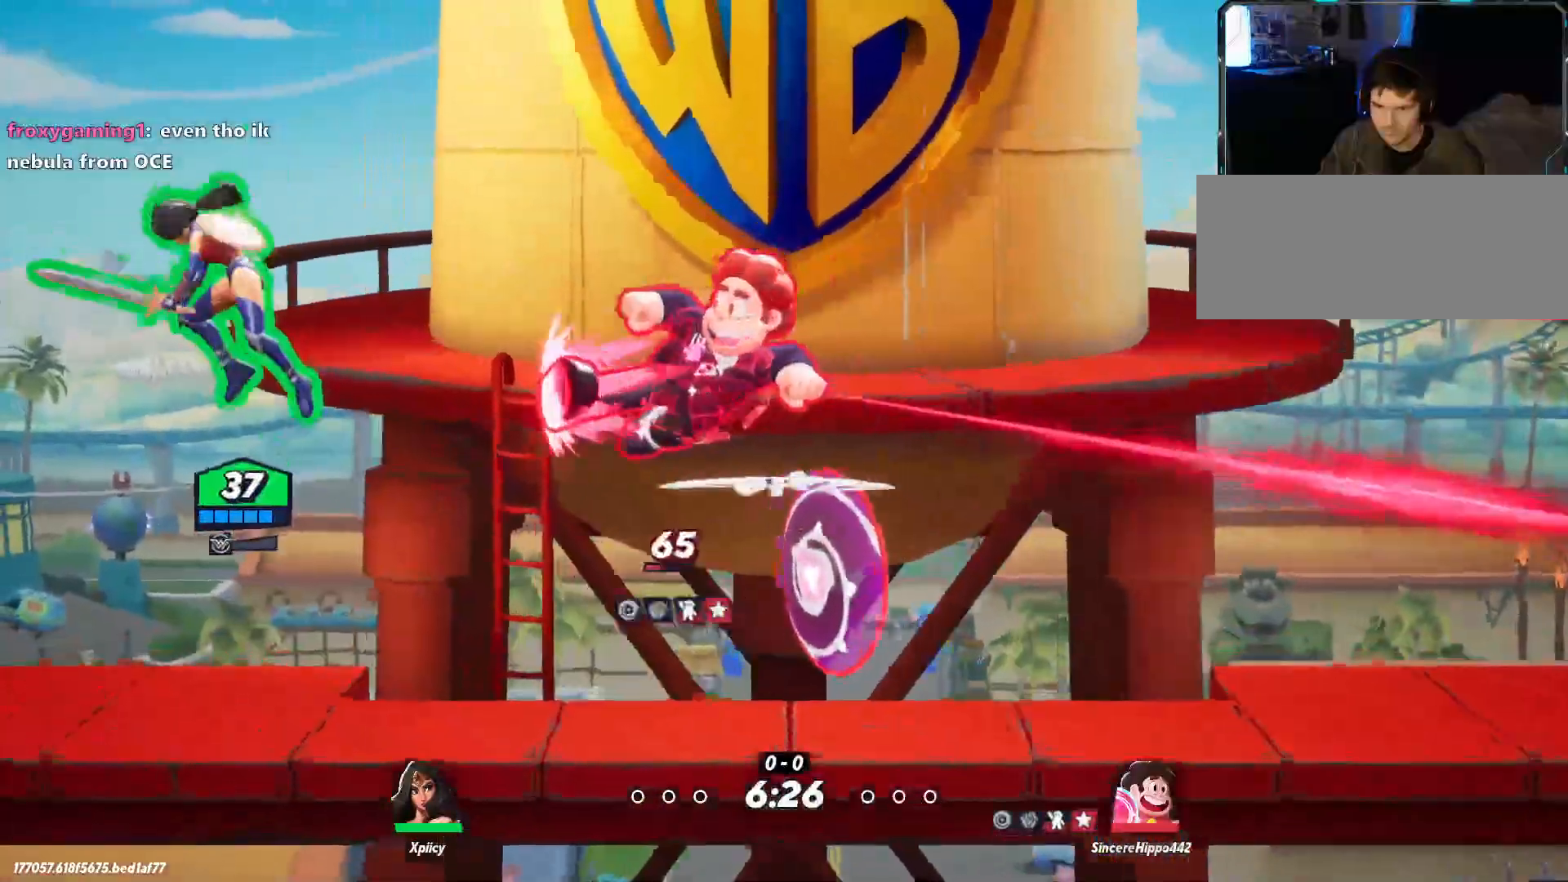
{"keys": ["a"], "events": [[250, "s", "up"], [333, "a", "down"], [383, "d", "up"]]}
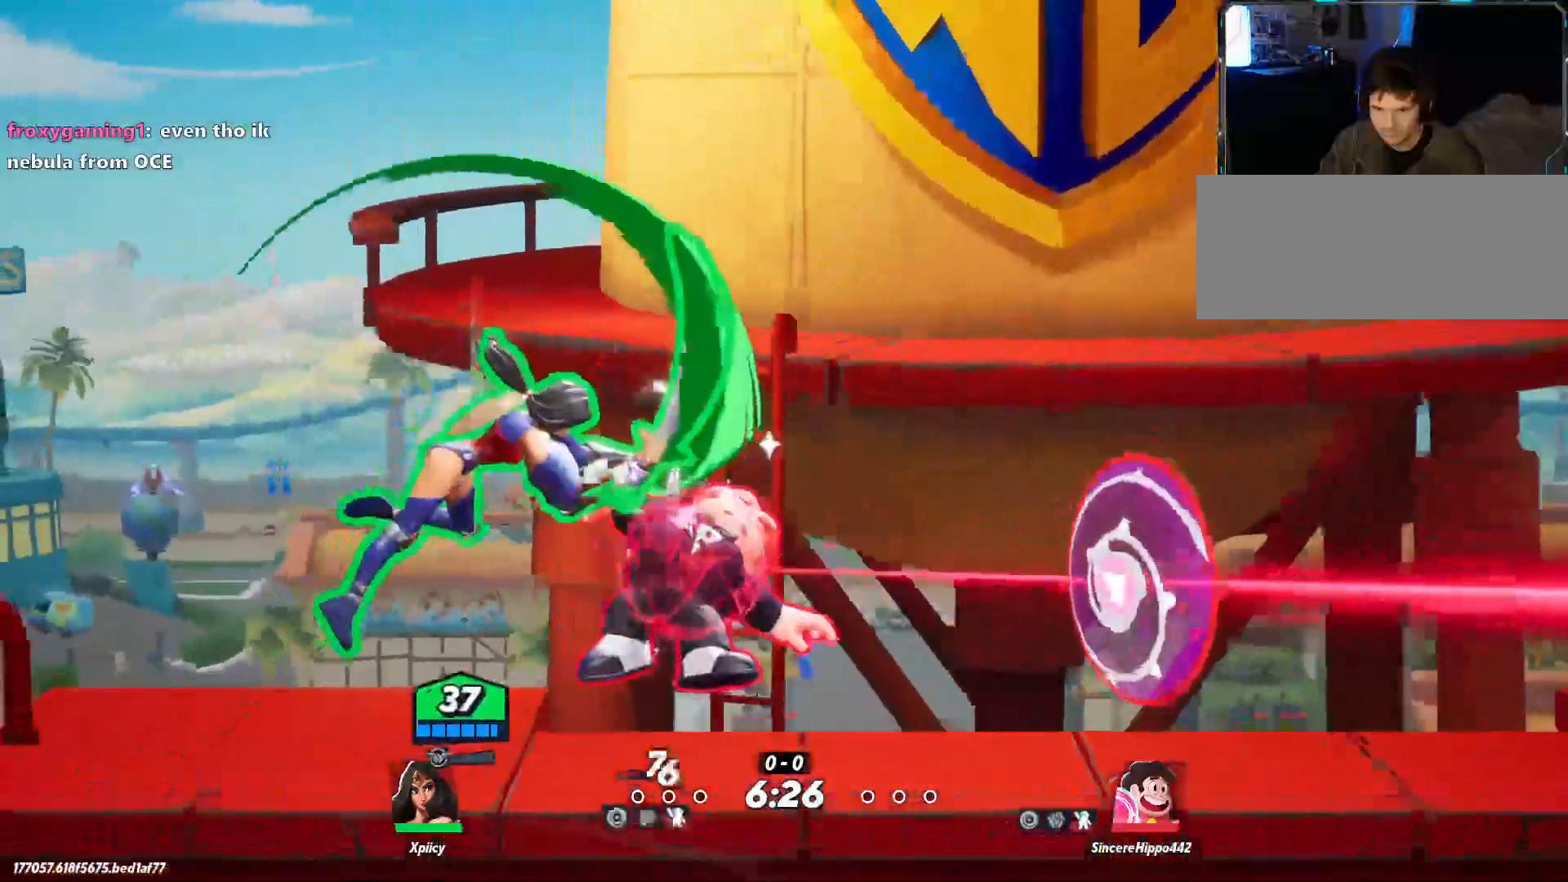
{"keys": ["d"], "events": [[250, "a", "up"], [300, "d", "down"], [350, "space", "down"], [483, "space", "up"]]}
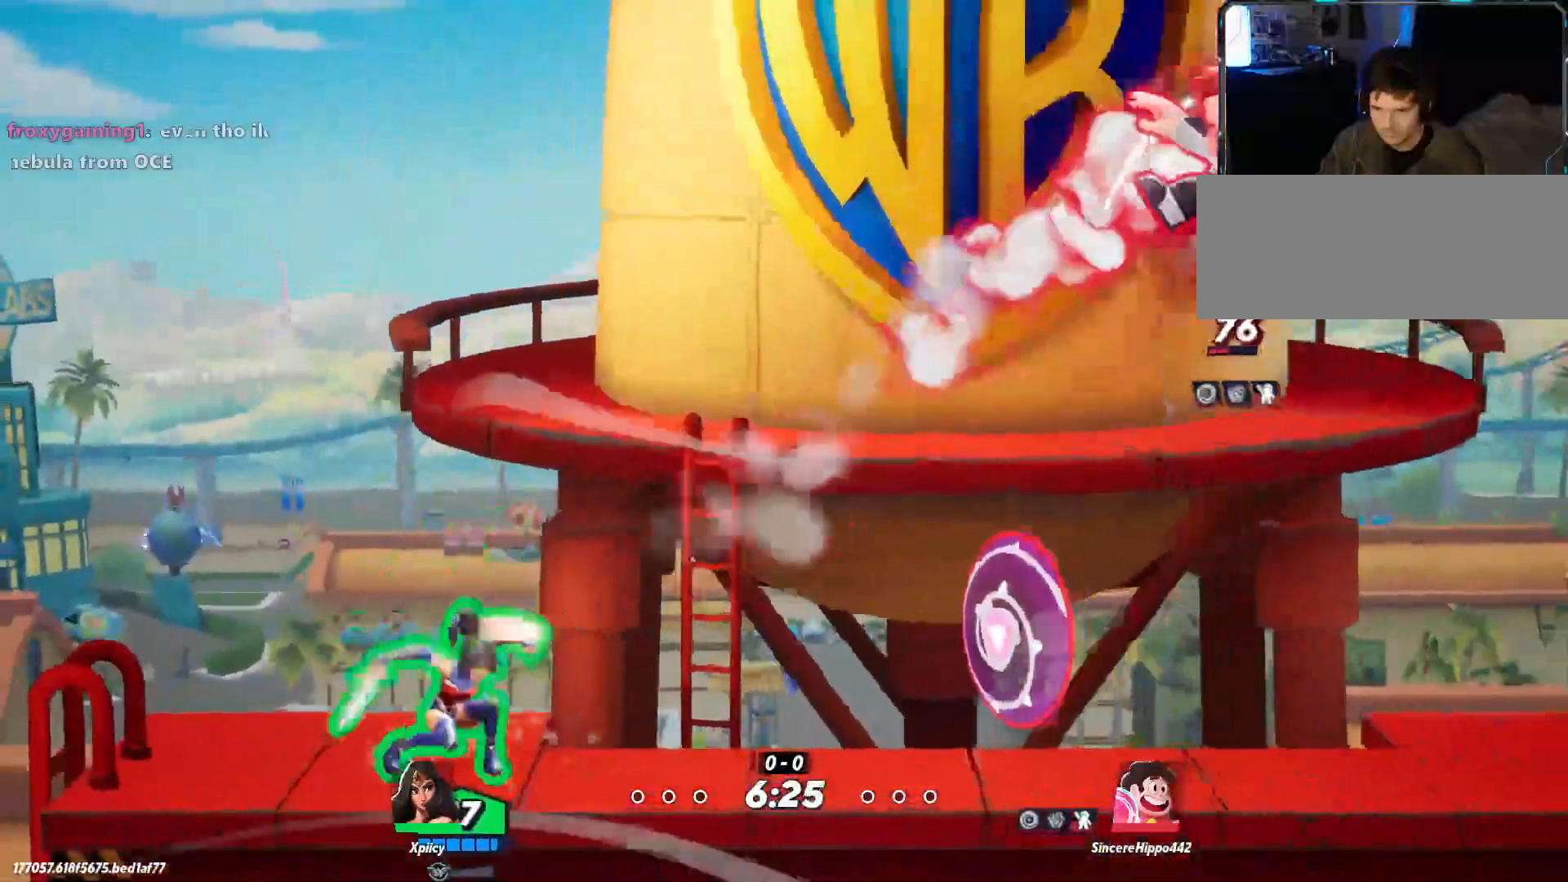
{"keys": ["d"], "events": [[83, "lbracket", "down"], [217, "lbracket", "up"]]}
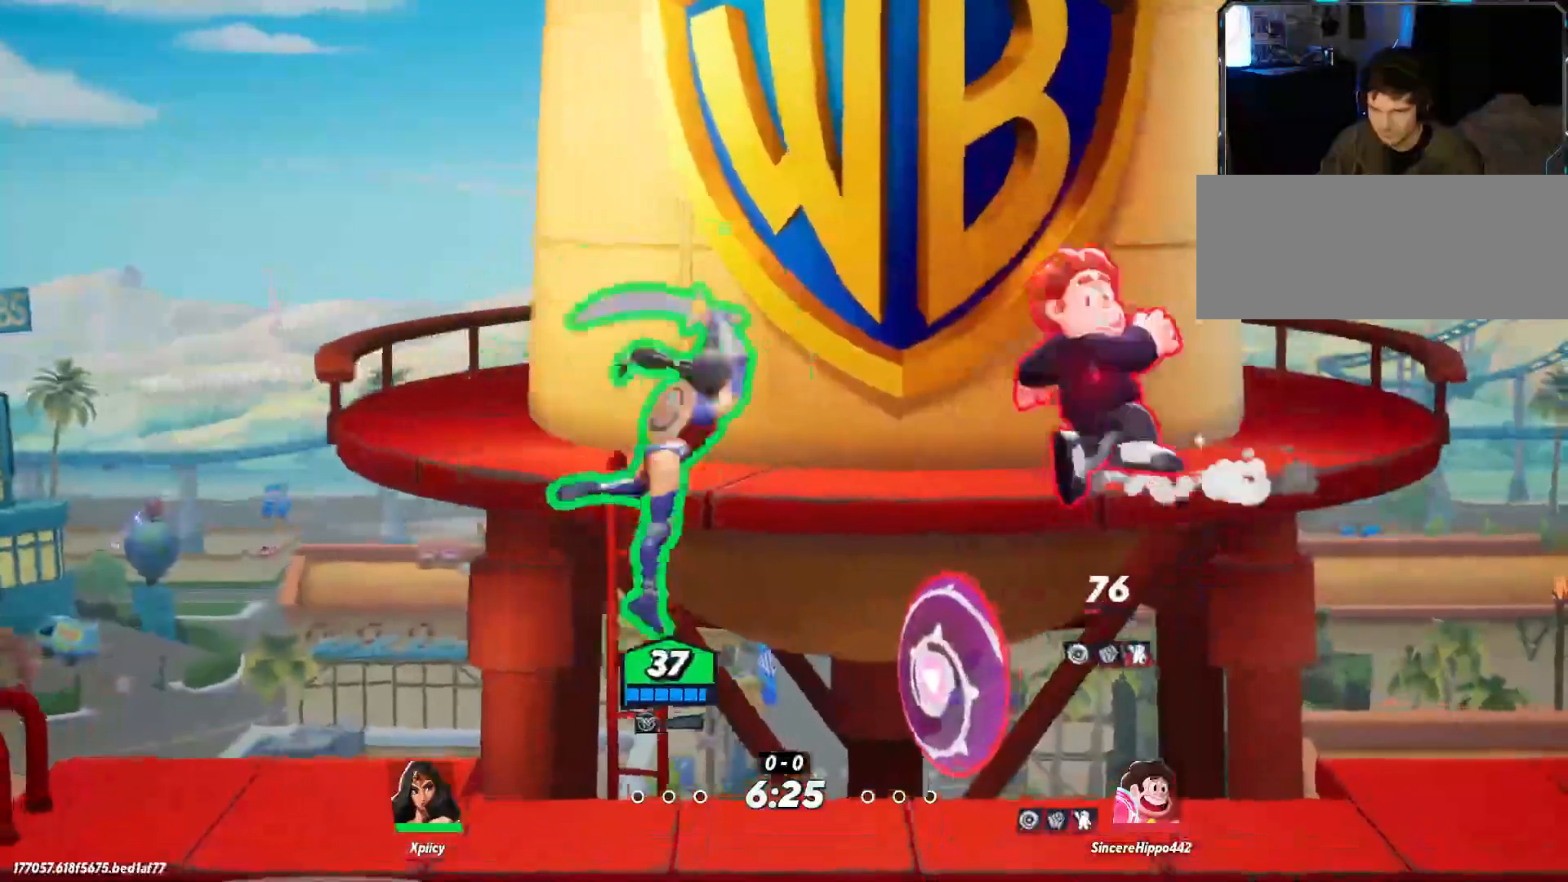
{"keys": ["a"], "events": [[133, "a", "down"], [133, "d", "up"], [317, "backslash", "down"], [450, "backslash", "up"]]}
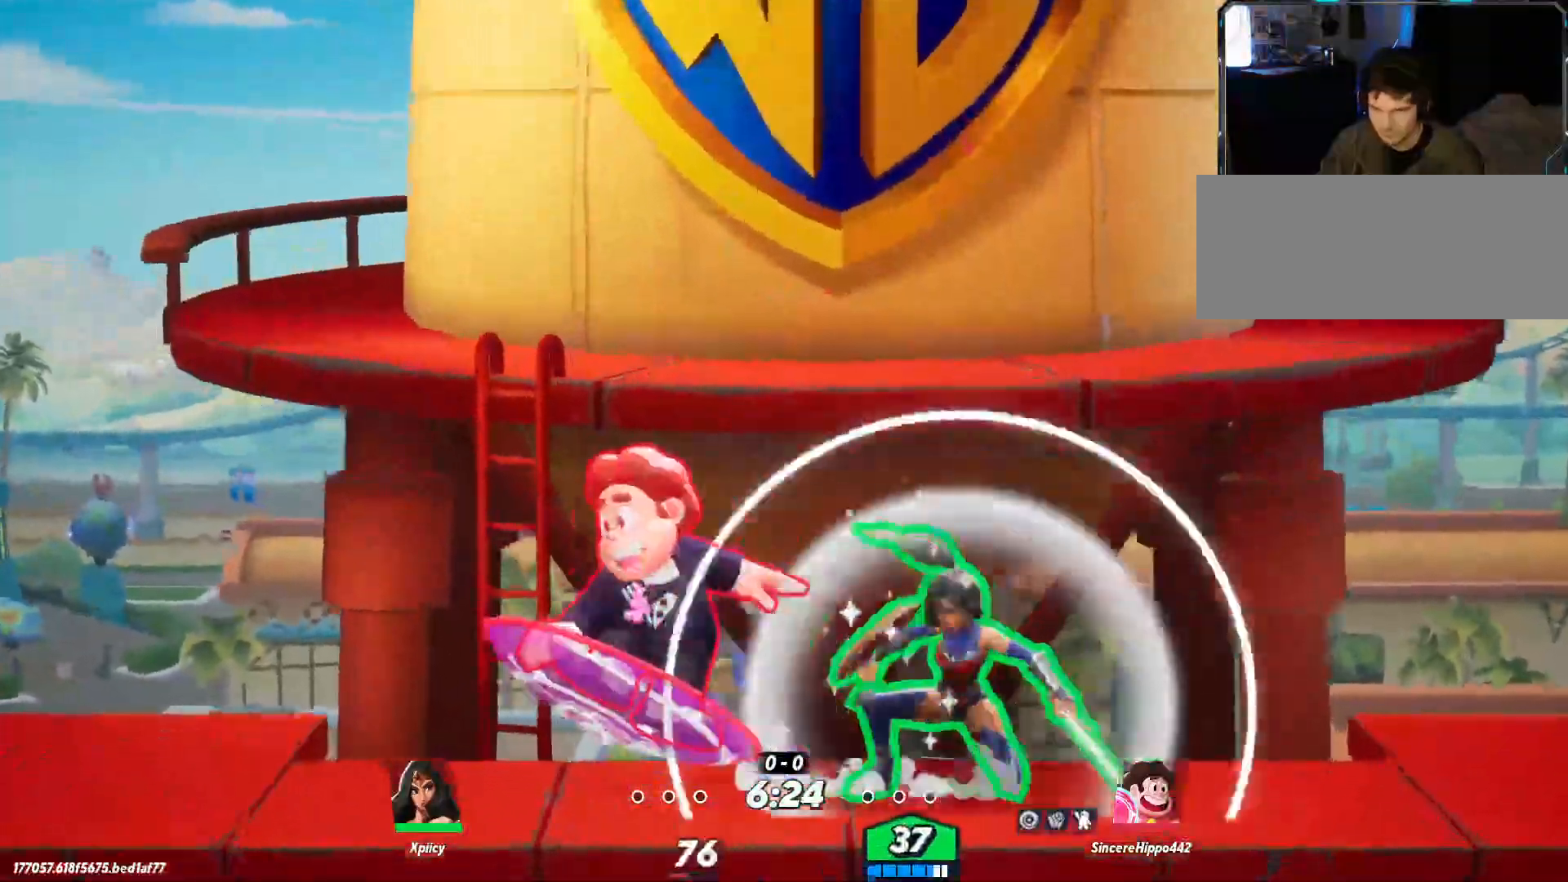
{"keys": ["a", "lbracket"], "events": [[183, "lbracket", "down"], [267, "lbracket", "up"], [450, "lbracket", "down"]]}
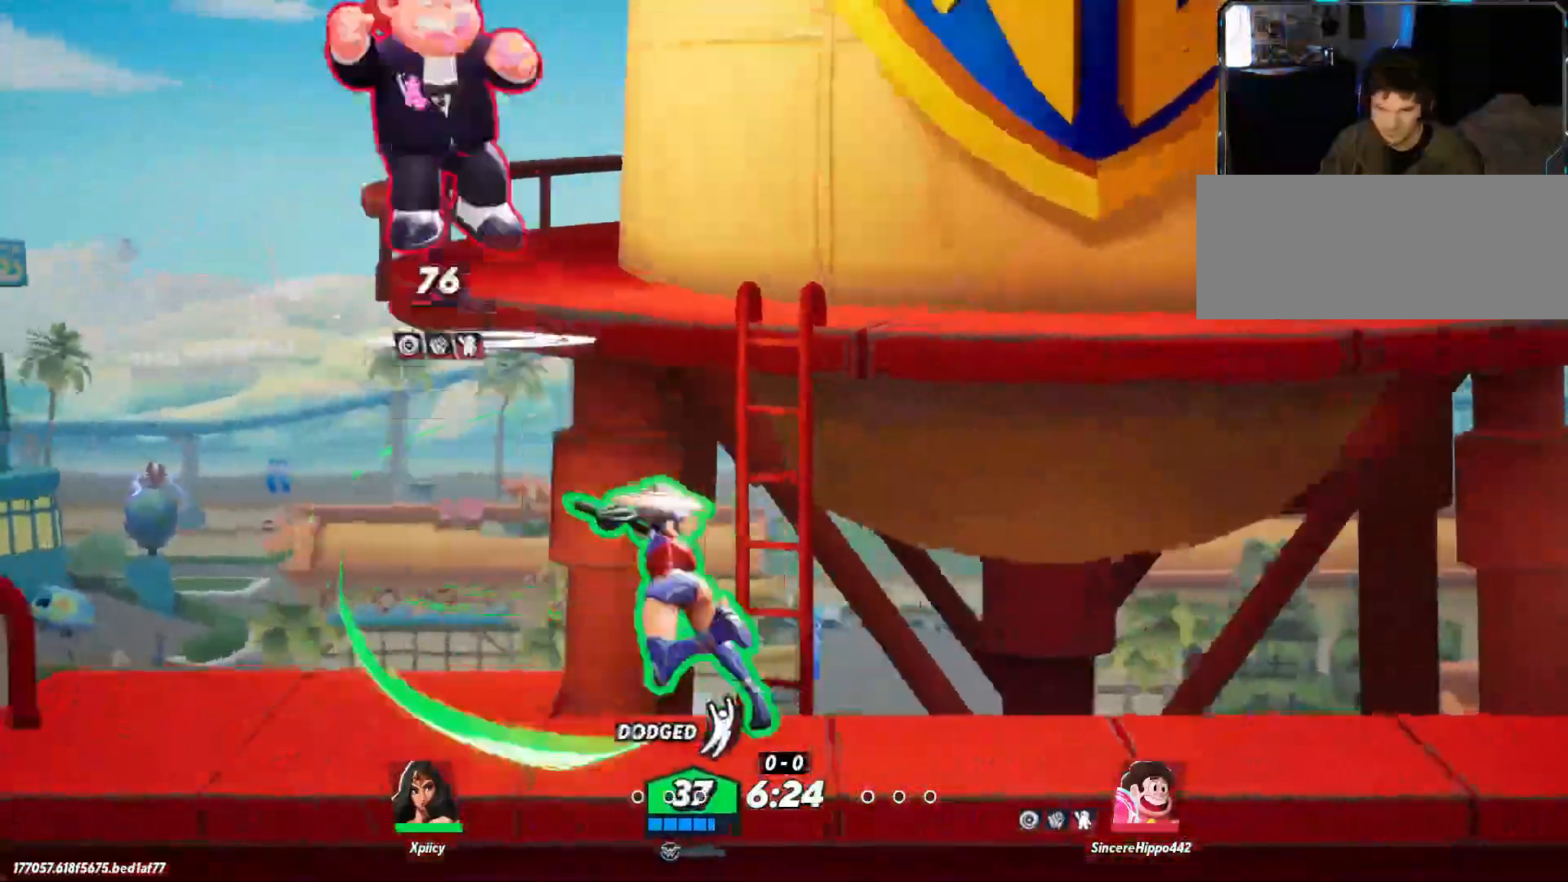
{"keys": ["a", "backslash"], "events": [[50, "lbracket", "up"], [500, "backslash", "down"]]}
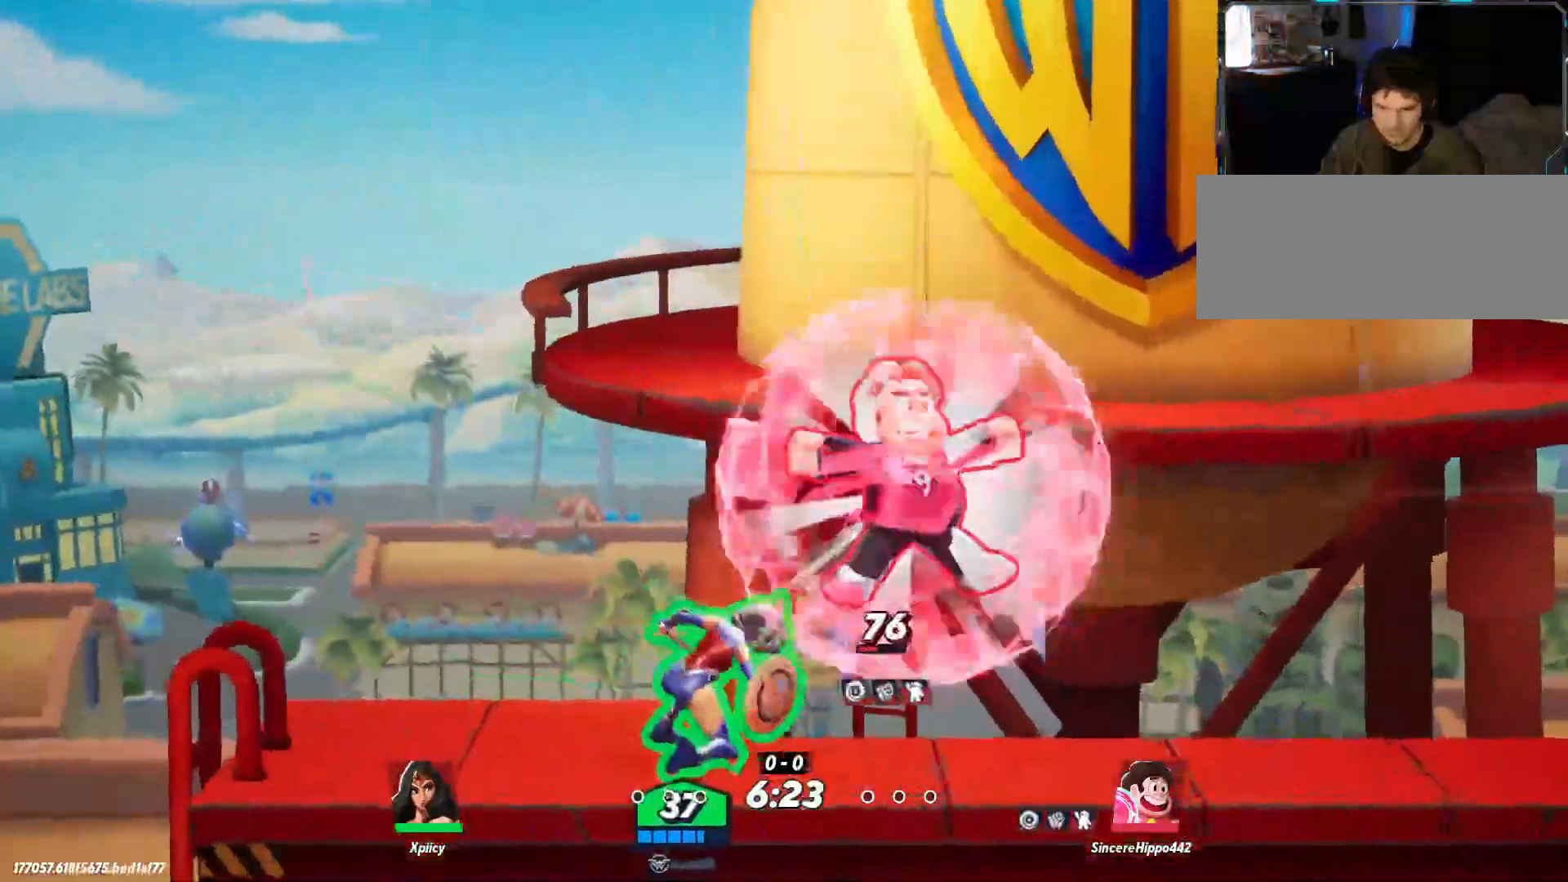
{"keys": ["d"], "events": [[100, "a", "up"], [100, "d", "down"], [150, "backslash", "up"]]}
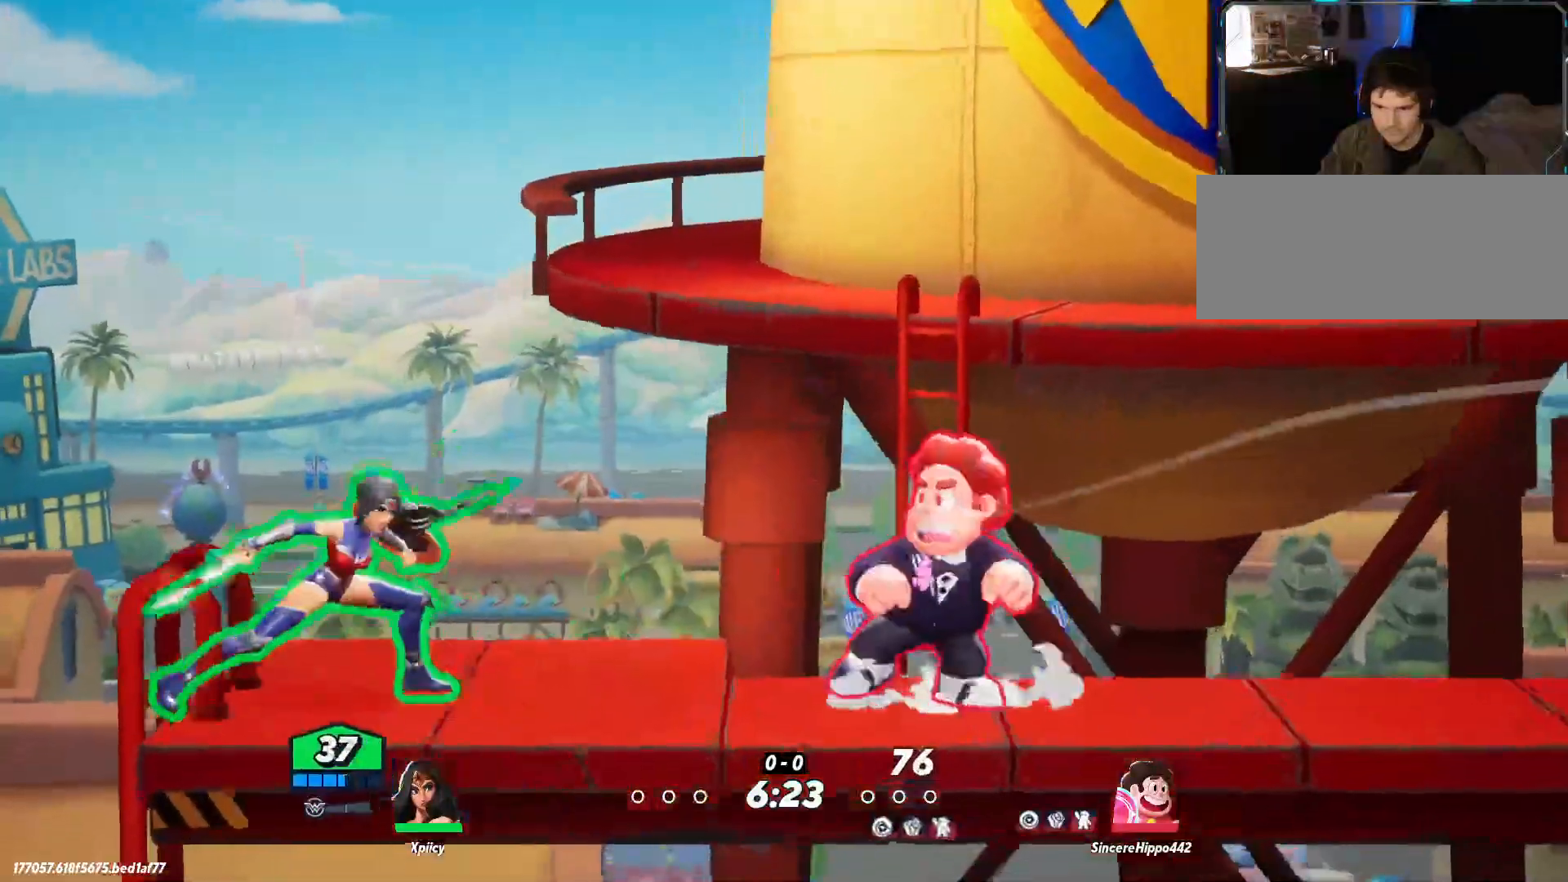
{"keys": ["d"], "events": [[333, "space", "down"], [417, "space", "up"]]}
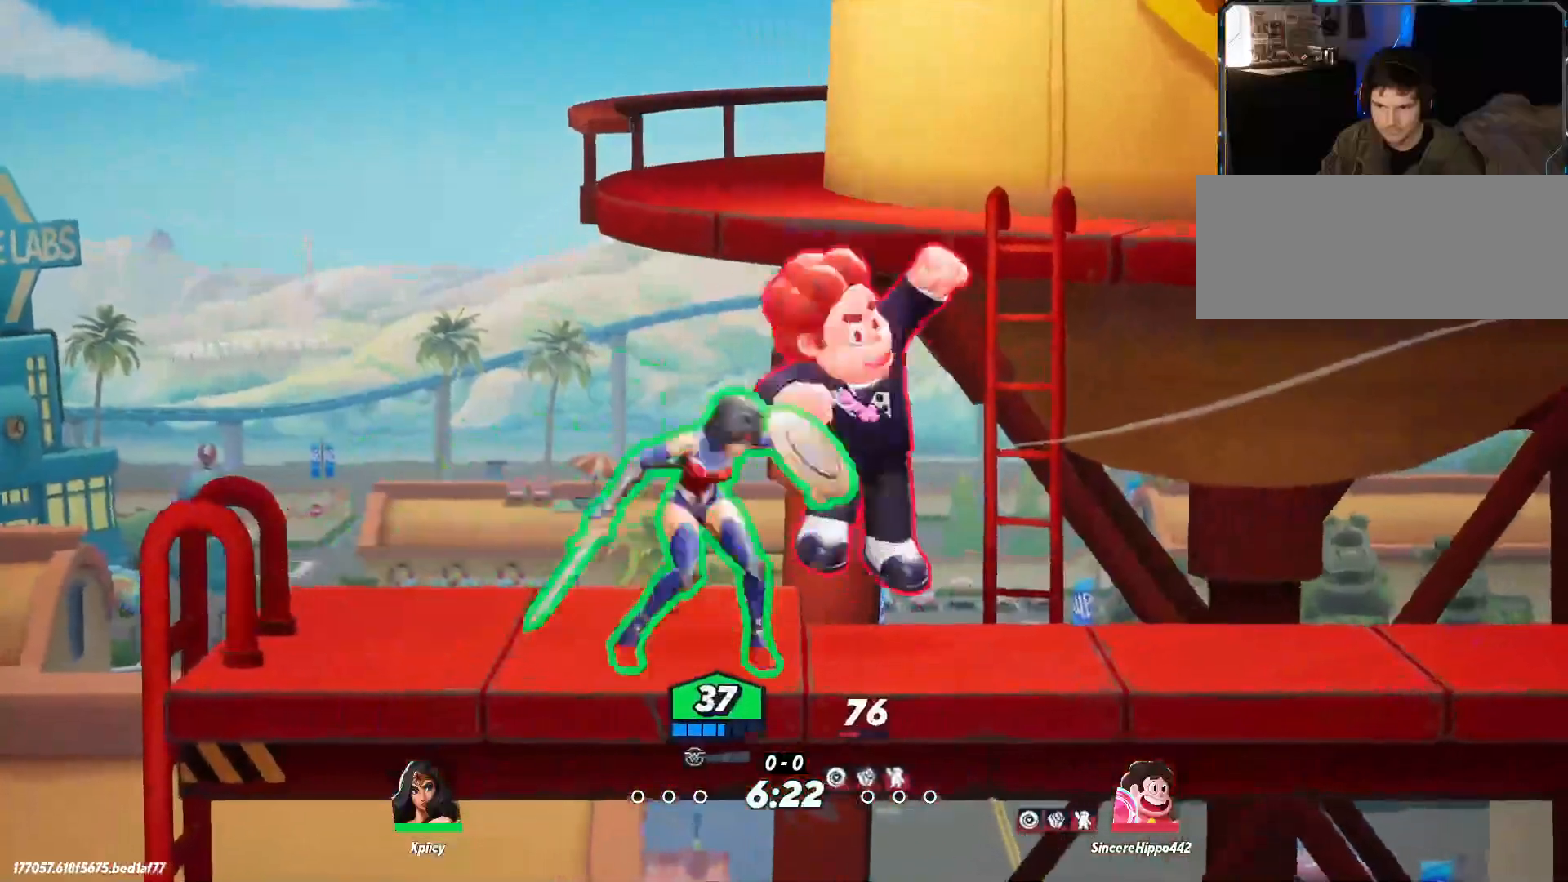
{"keys": ["d", "s"], "events": [[117, "space", "down"], [200, "space", "up"], [250, "s", "down"]]}
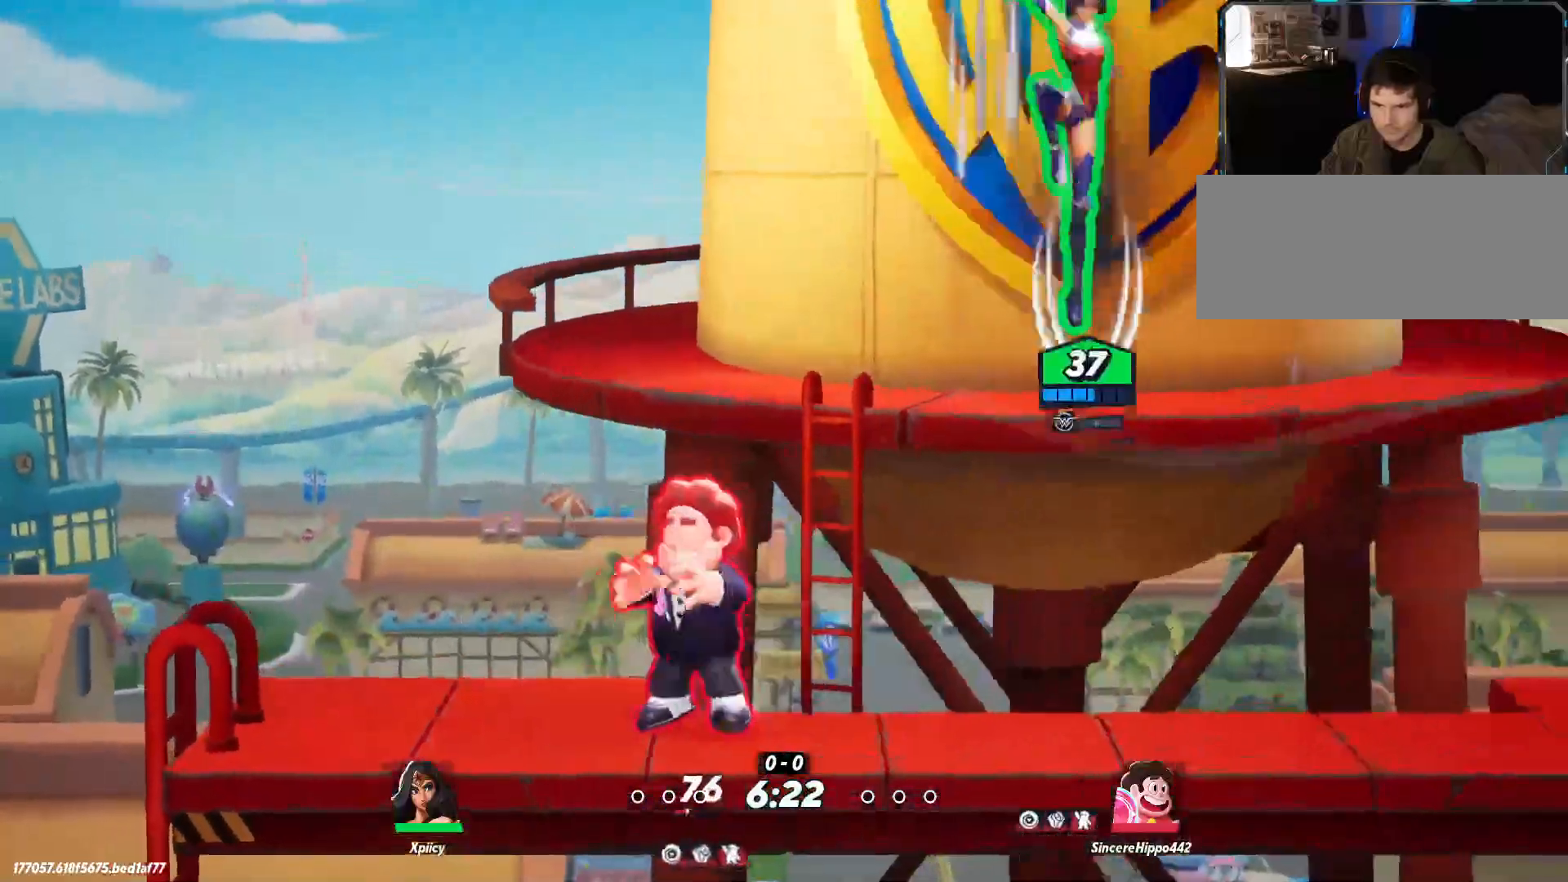
{"keys": ["a", "space"], "events": [[283, "a", "down"], [300, "d", "up"], [333, "s", "up"], [483, "space", "down"]]}
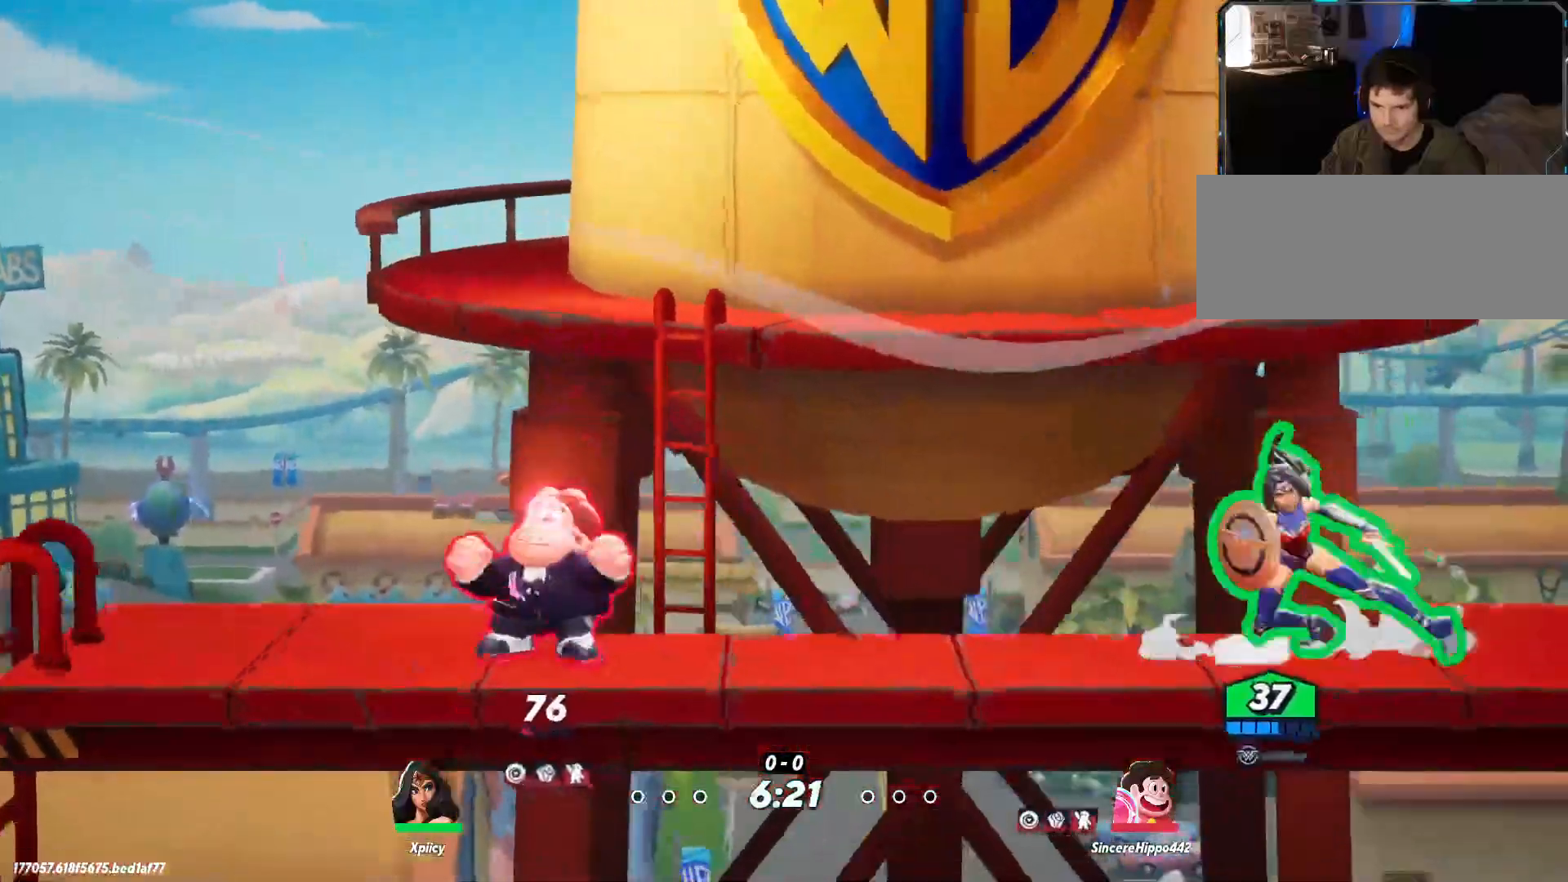
{"keys": ["a", "s", "semicolon"], "events": [[117, "space", "up"], [300, "space", "down"], [400, "space", "up"], [433, "semicolon", "down"], [483, "s", "down"]]}
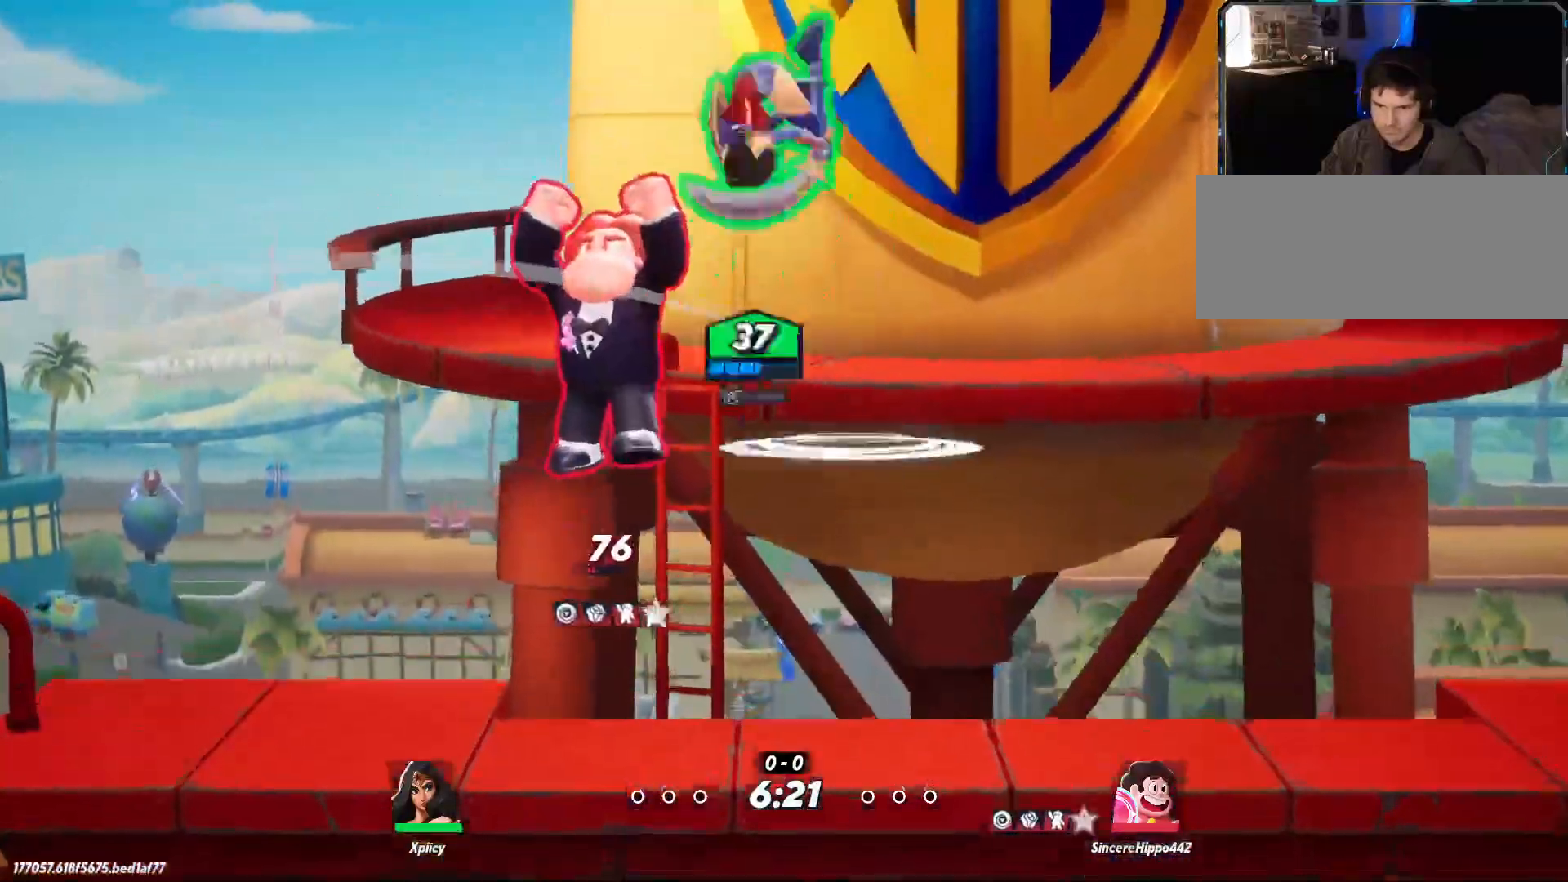
{"keys": ["a", "s"], "events": [[33, "semicolon", "up"]]}
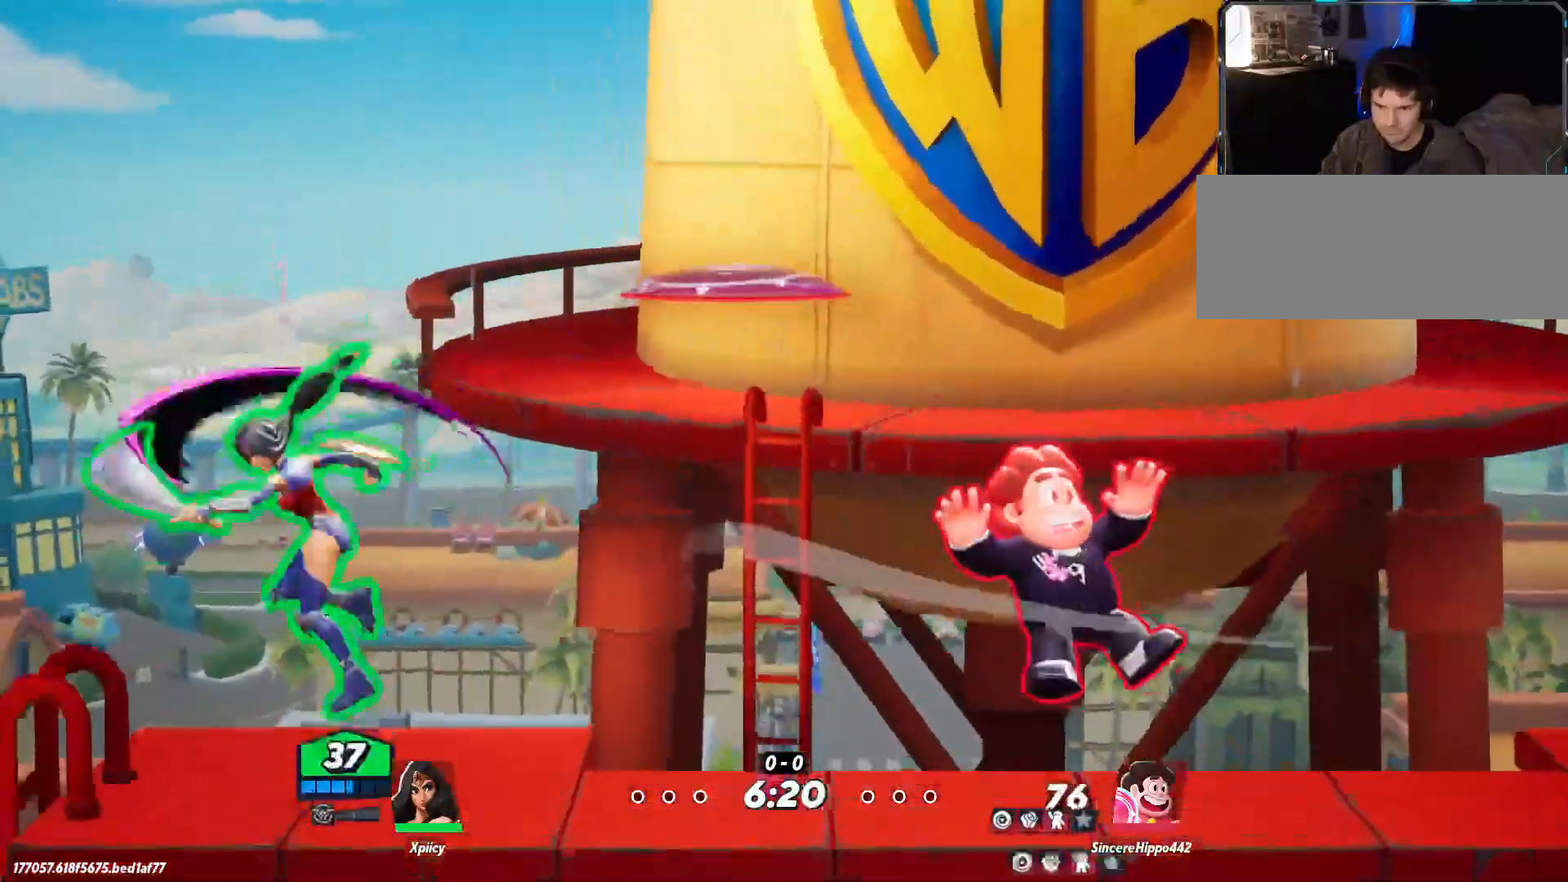
{"keys": ["d", "lbracket"], "events": [[33, "a", "up"], [133, "s", "up"], [267, "d", "down"], [400, "space", "down"], [500, "lbracket", "down"], [500, "space", "up"]]}
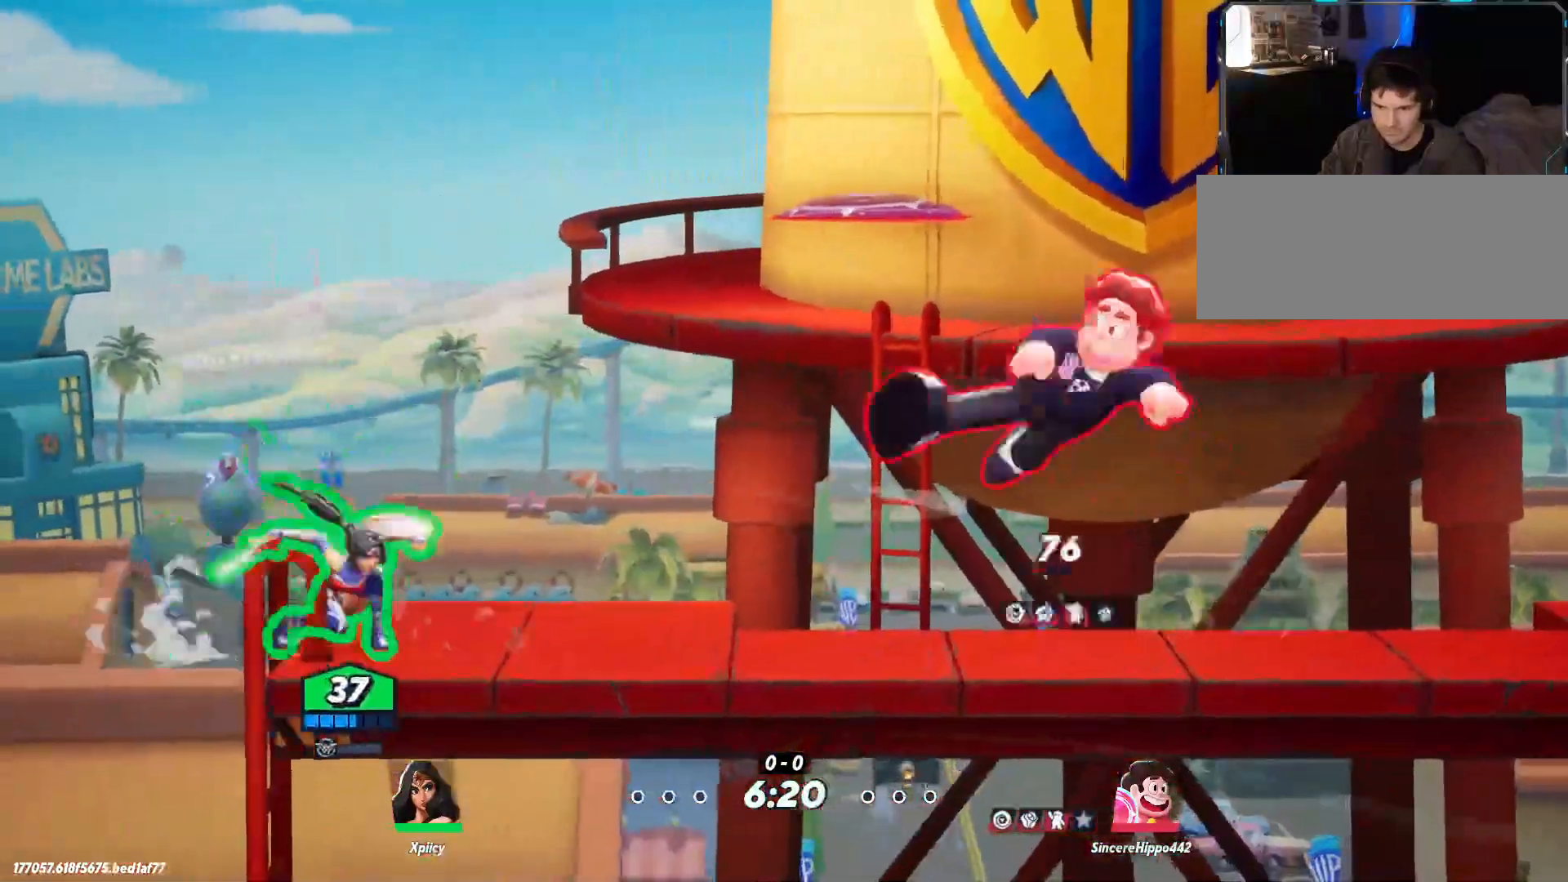
{"keys": ["d", "s"], "events": [[83, "lbracket", "up"], [217, "s", "down"]]}
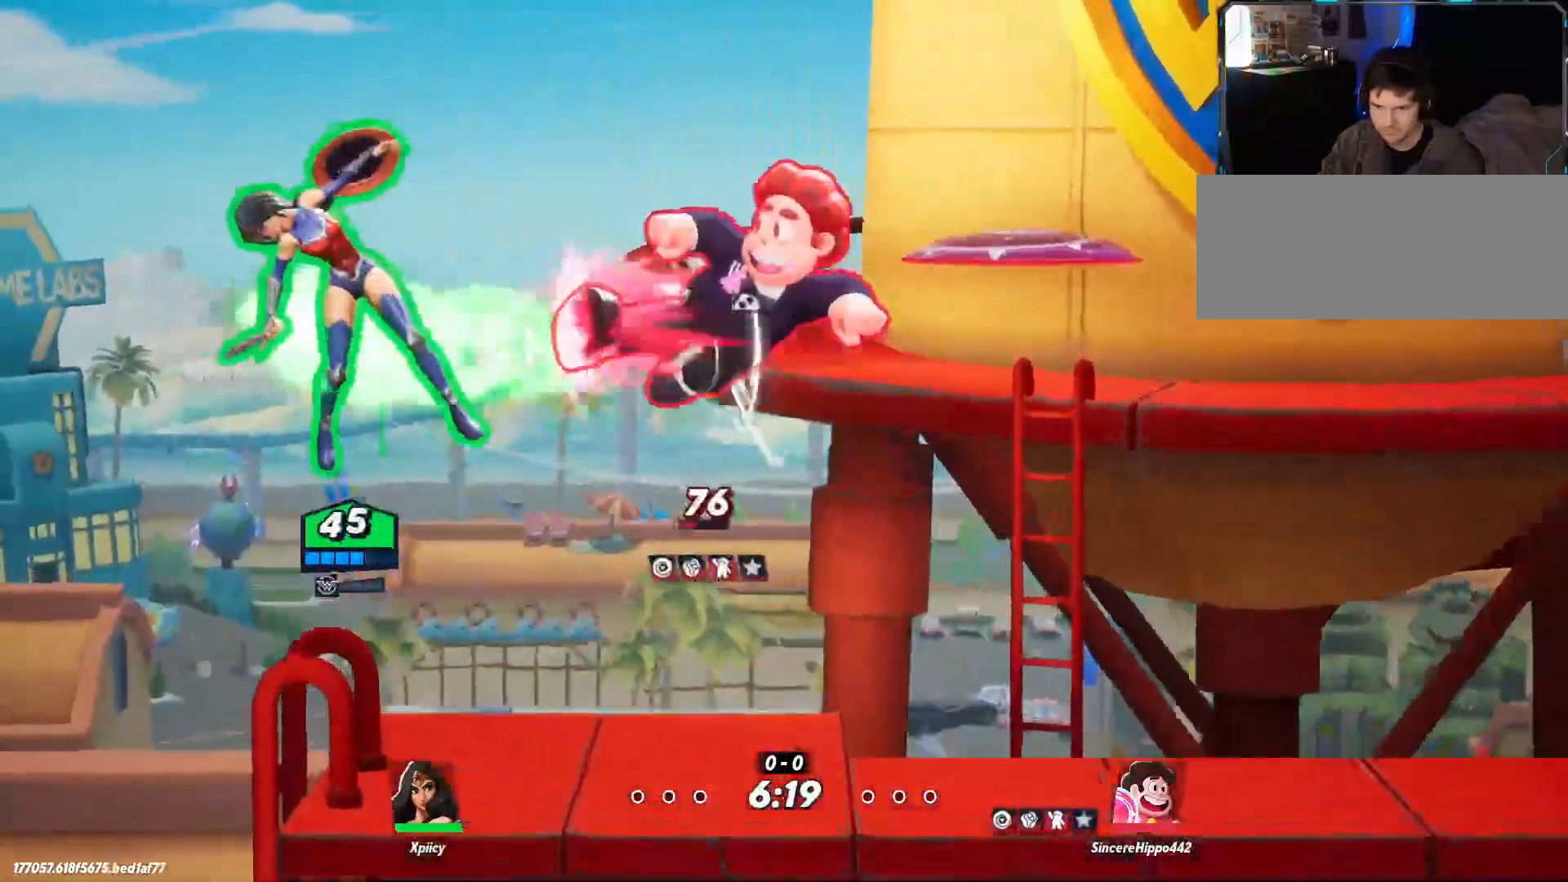
{"keys": ["d"], "events": [[333, "s", "up"]]}
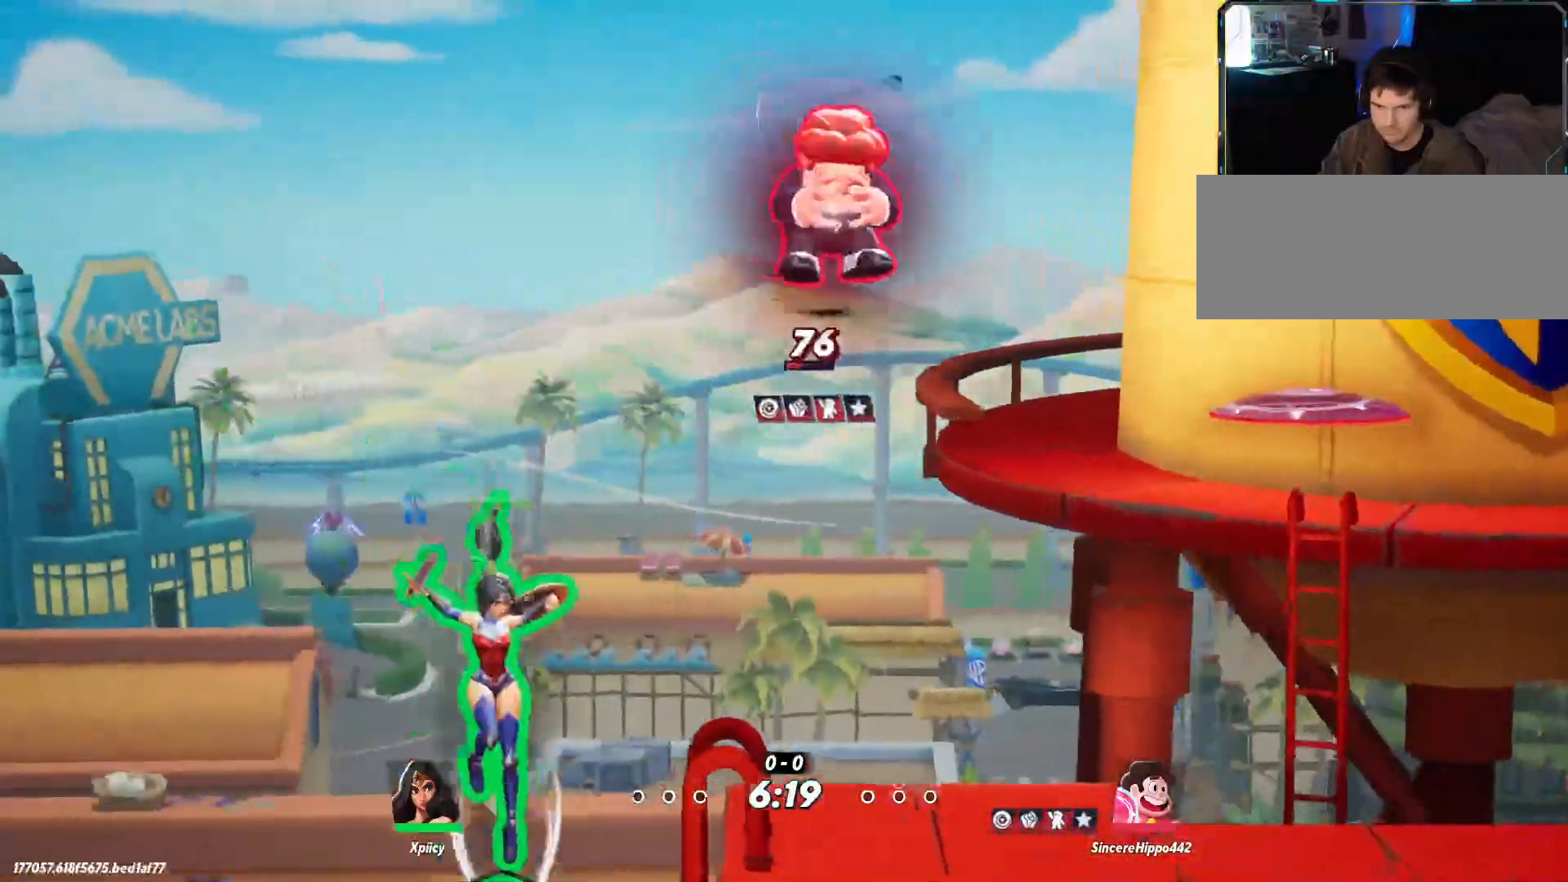
{"keys": ["d"], "events": [[17, "space", "down"], [100, "space", "up"], [200, "backslash", "down"], [283, "backslash", "up"]]}
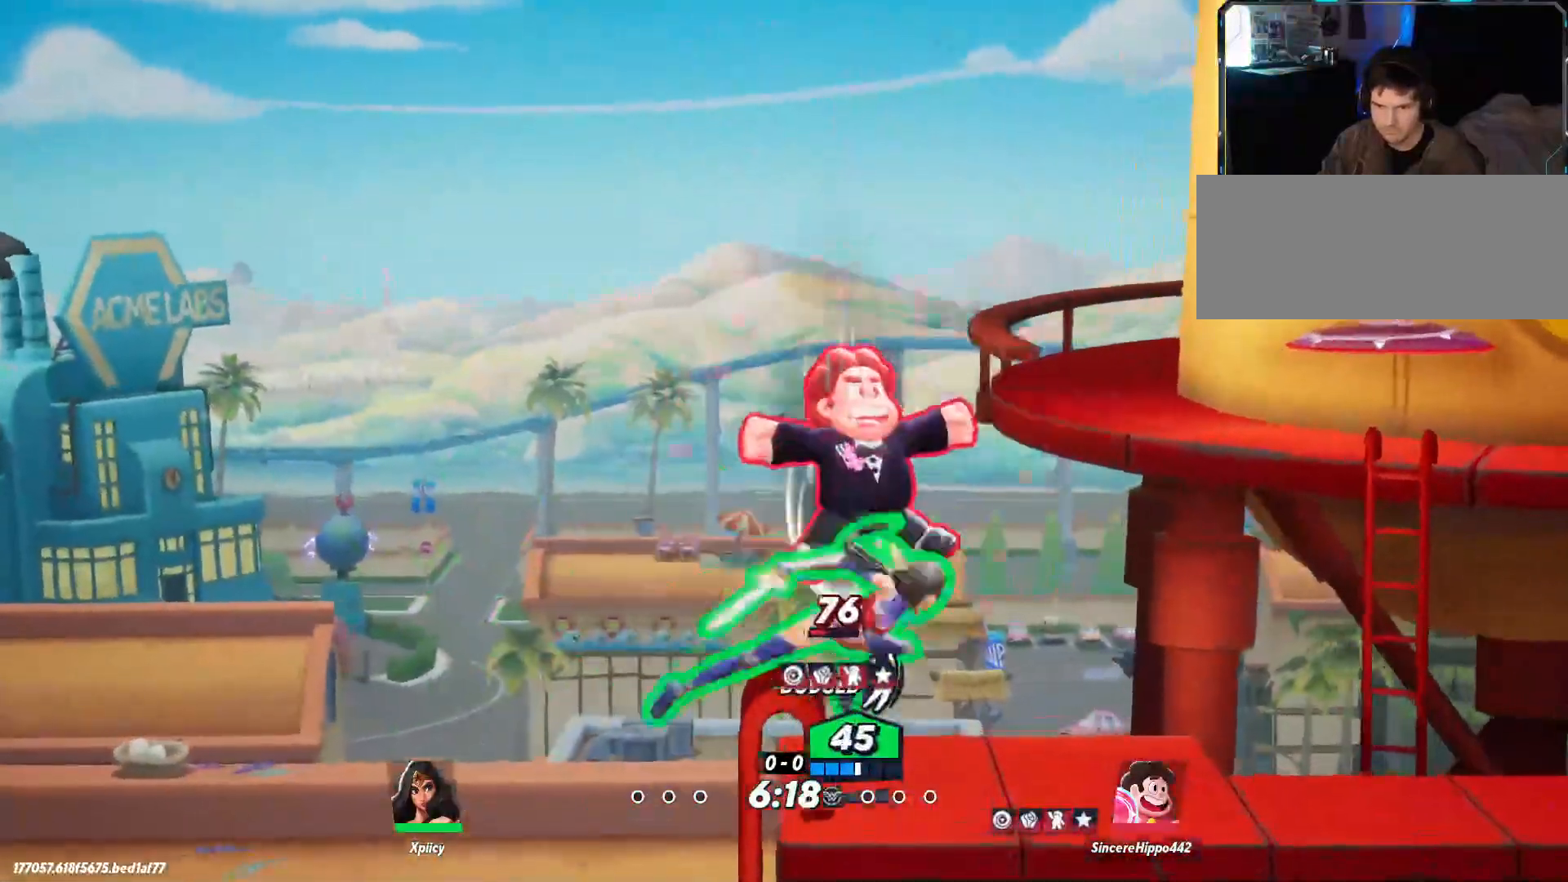
{"keys": ["d"], "events": [[67, "semicolon", "down"], [150, "s", "down"], [150, "semicolon", "up"], [383, "s", "up"]]}